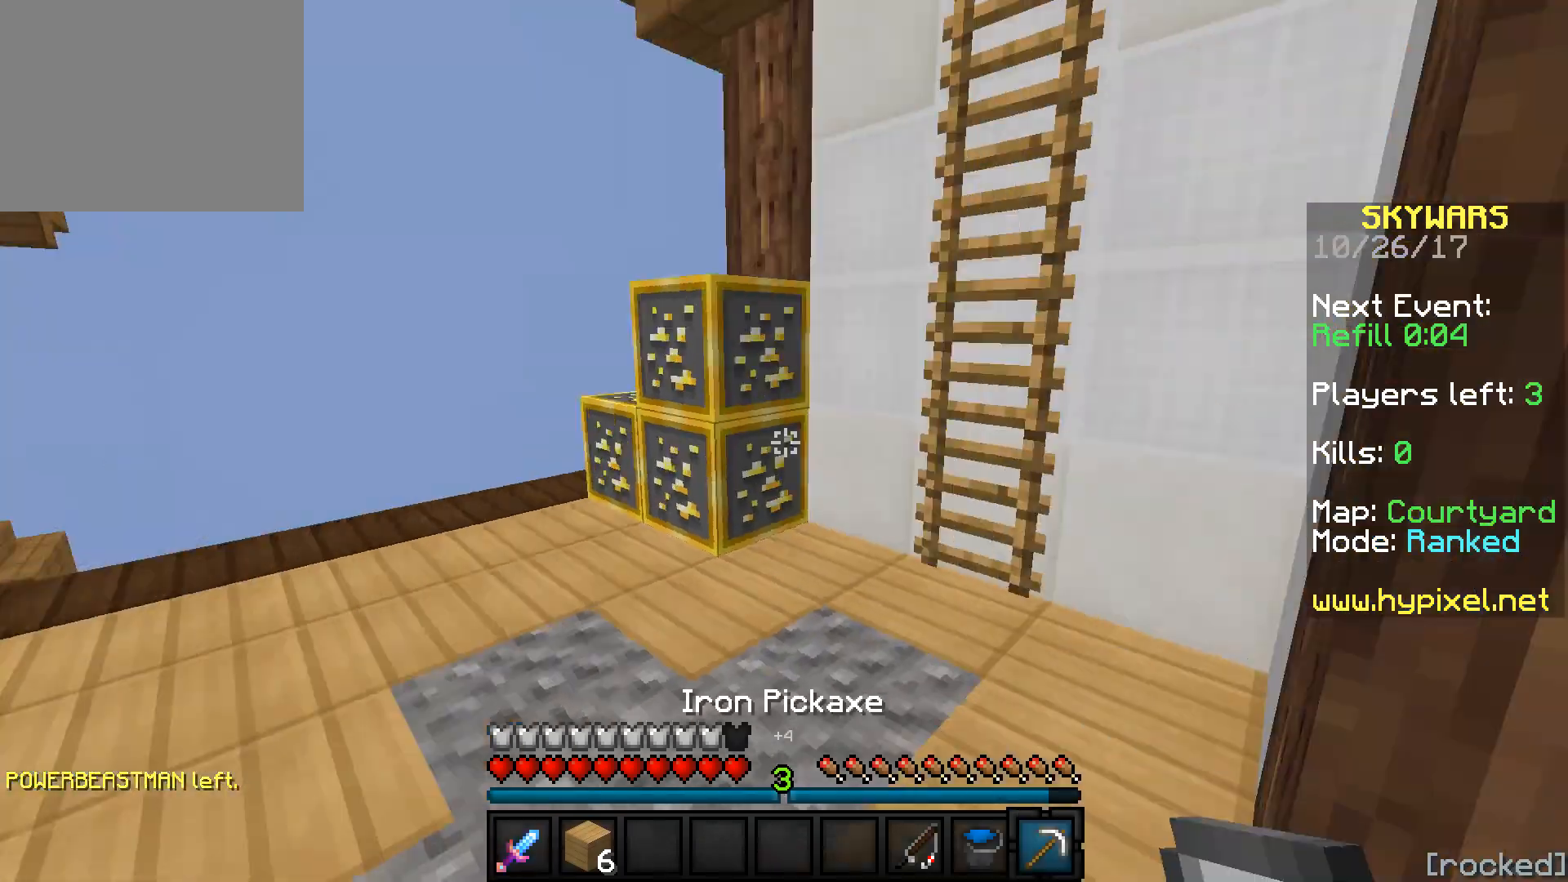
Gameplay with keyboard; each line is a JSON object with the keys held at the frame after it. "events" lists presses ("down") and releases ("up") of "a", "d", "s" and "w" between this image and that frame as [ms after this image, input, new state], when the widget could be followed in between. No other keys are recorded. Mouse input is not recorded.
{"keys": ["w"], "events": []}
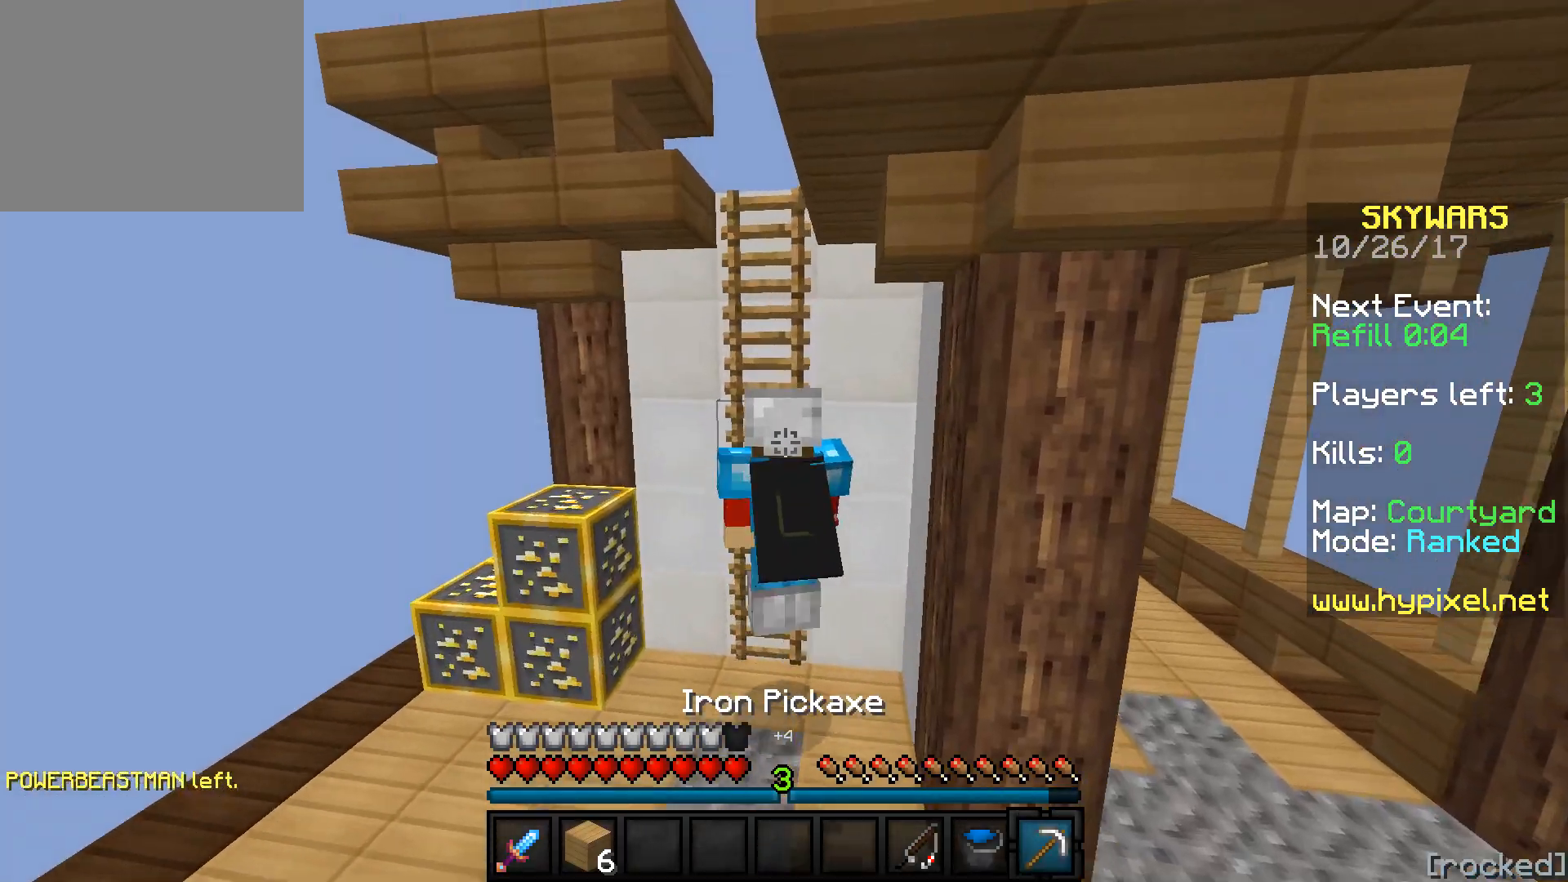
{"keys": ["w"], "events": []}
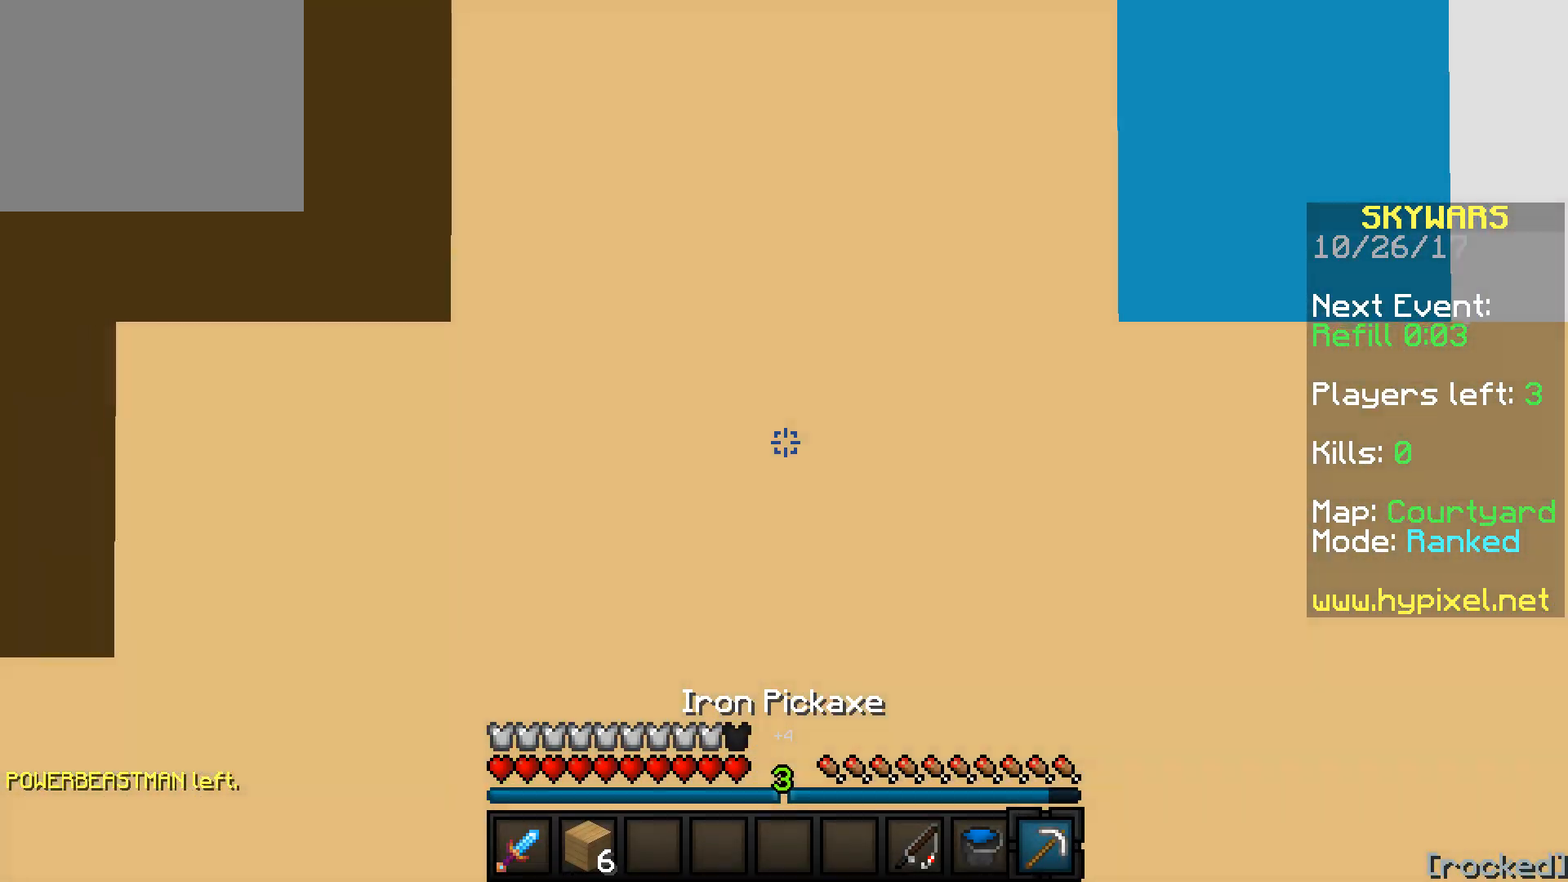
{"keys": ["w"], "events": [[50, "d", "down"], [317, "d", "up"]]}
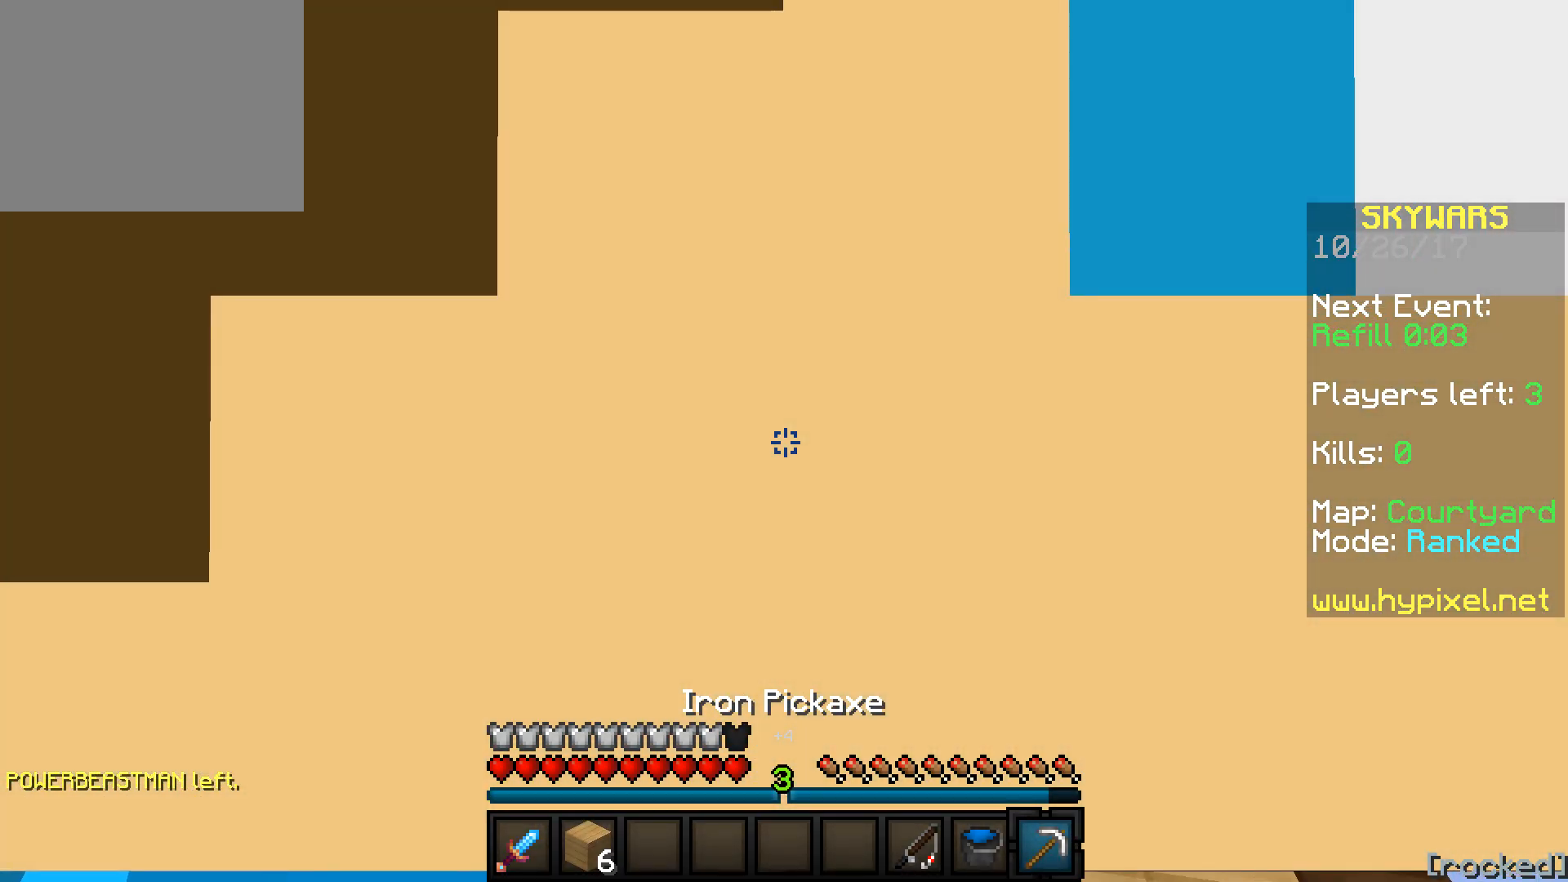
{"keys": ["w"], "events": []}
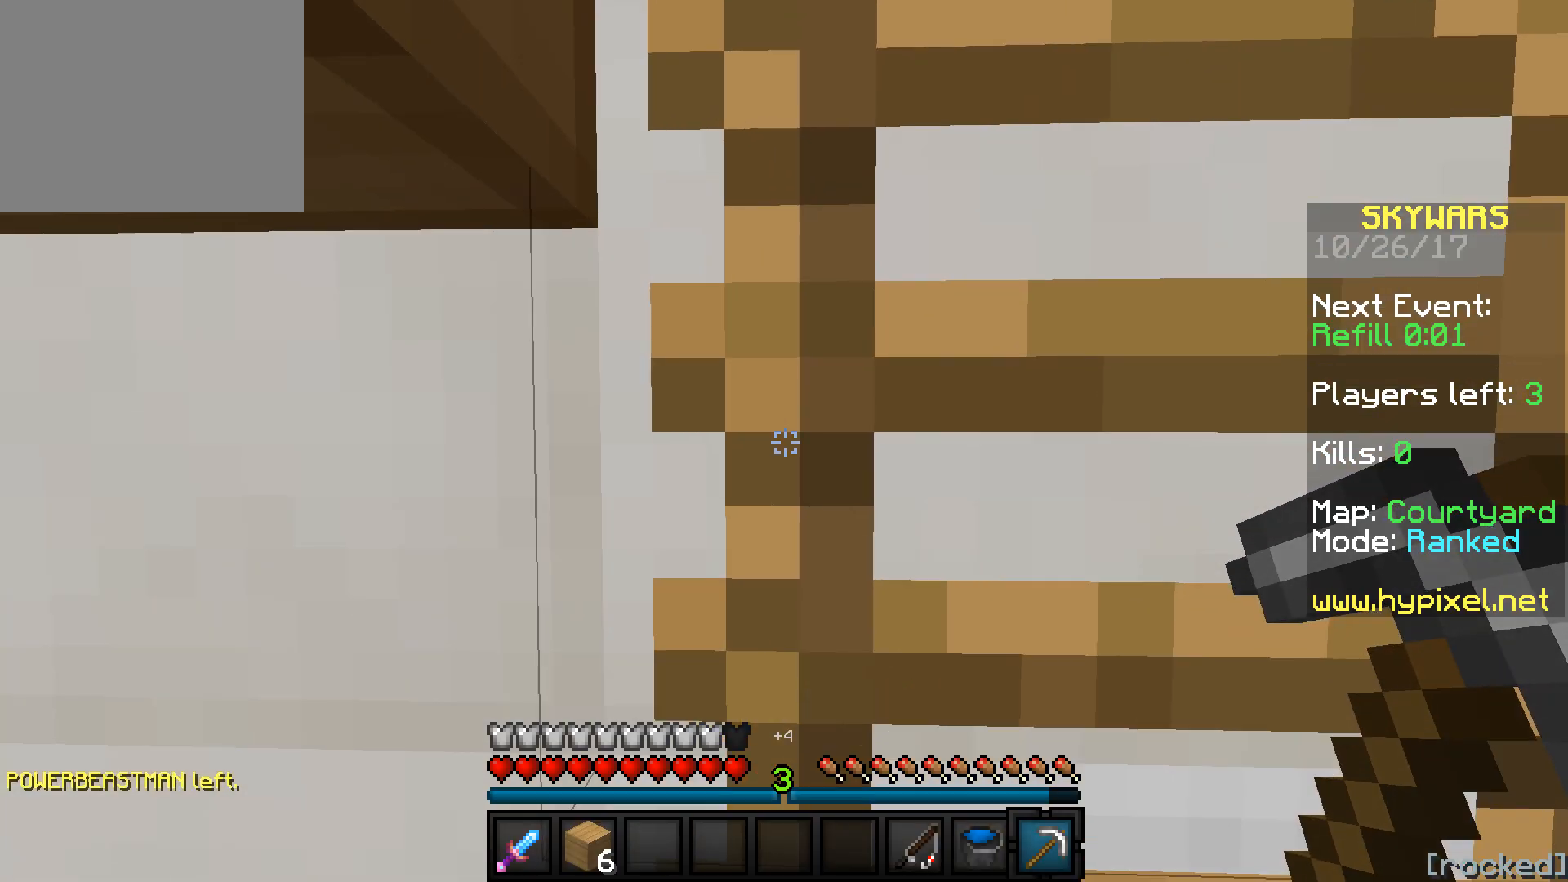
{"keys": ["d", "w"], "events": [[300, "d", "down"]]}
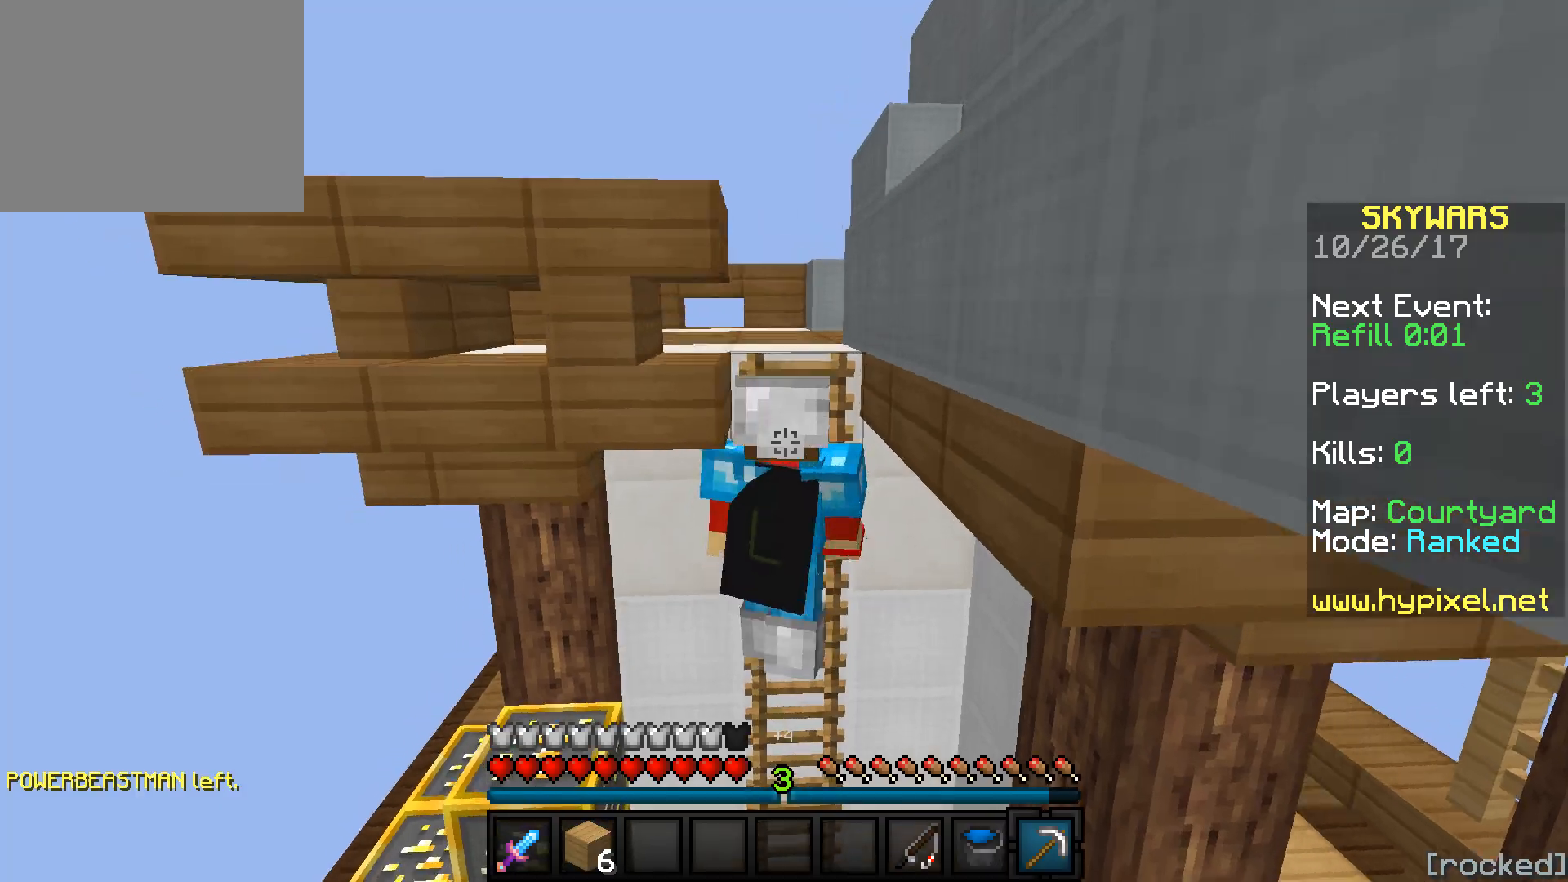
{"keys": ["a", "w"], "events": [[50, "d", "up"], [250, "a", "down"]]}
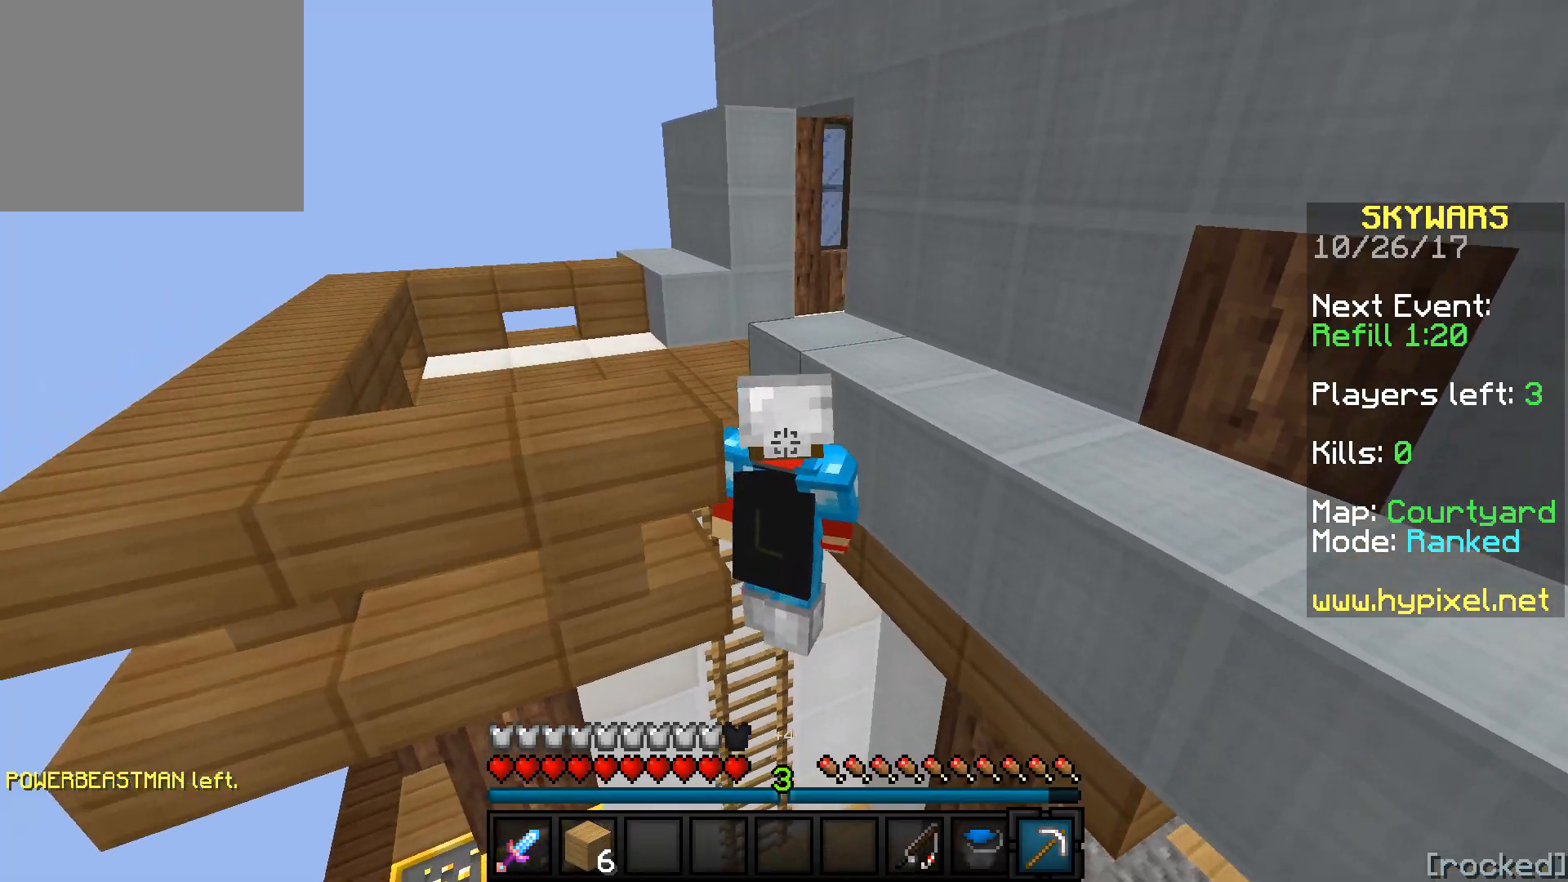
{"keys": ["a", "w"], "events": []}
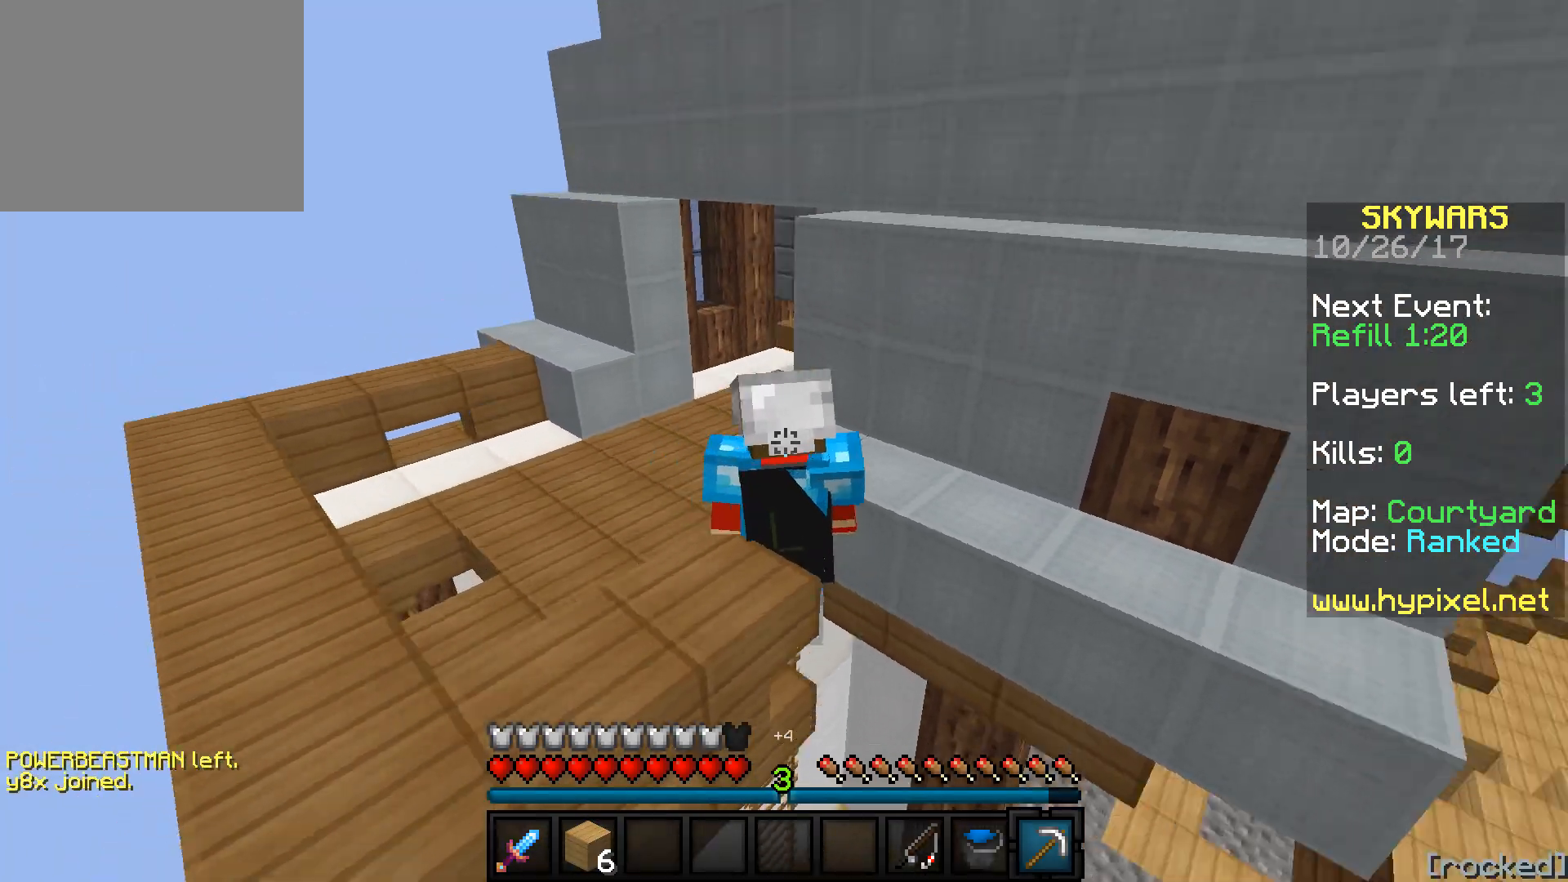
{"keys": [], "events": [[17, "w", "up"], [150, "s", "down"], [233, "a", "up"], [350, "s", "up"]]}
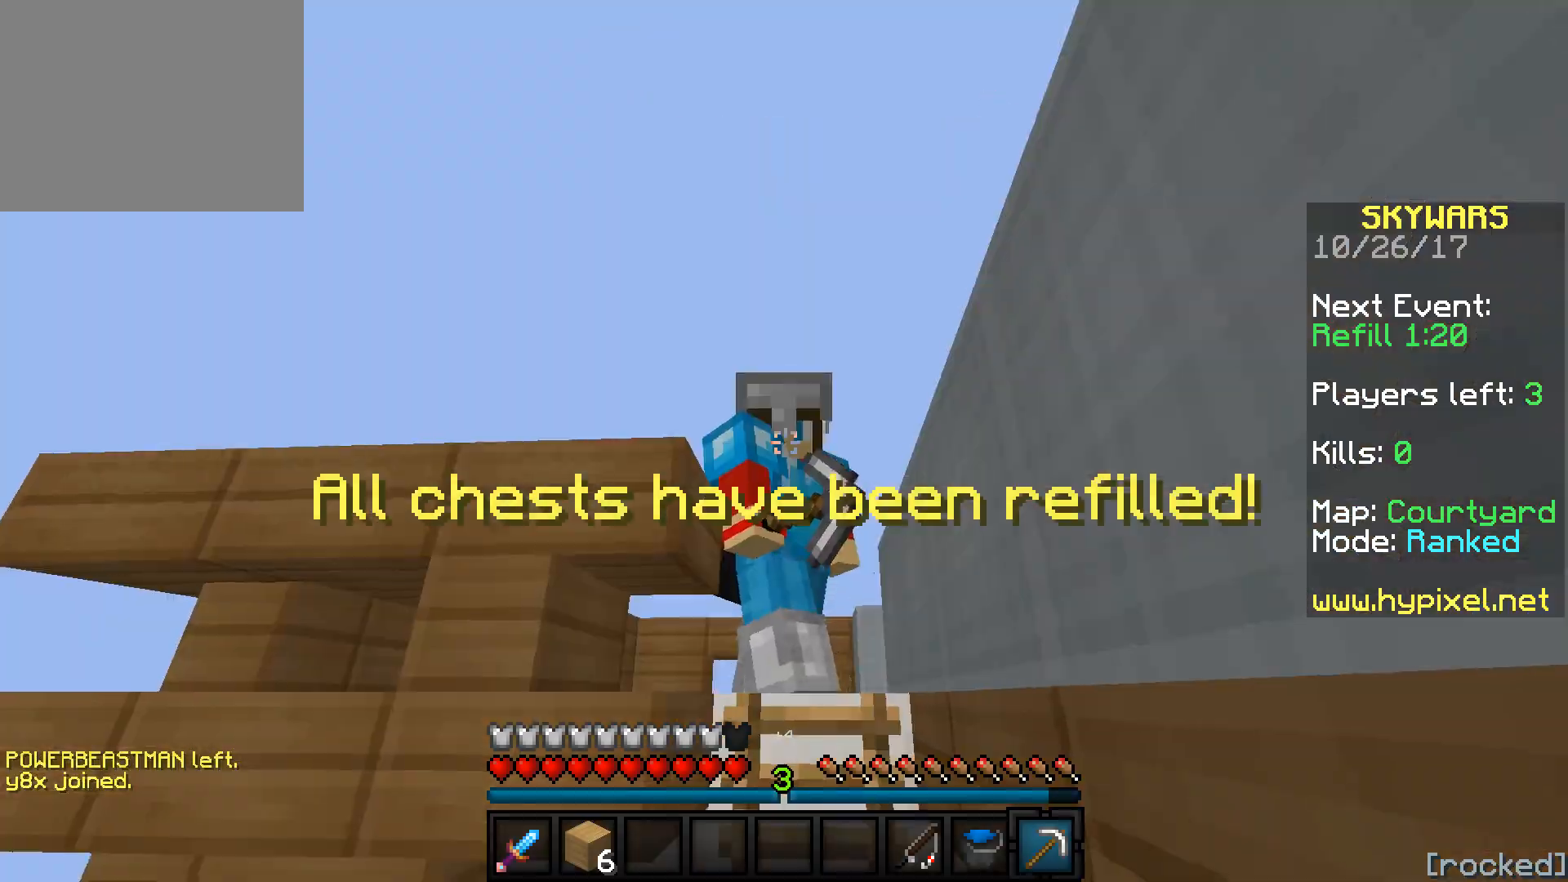
{"keys": ["w"], "events": [[150, "w", "down"]]}
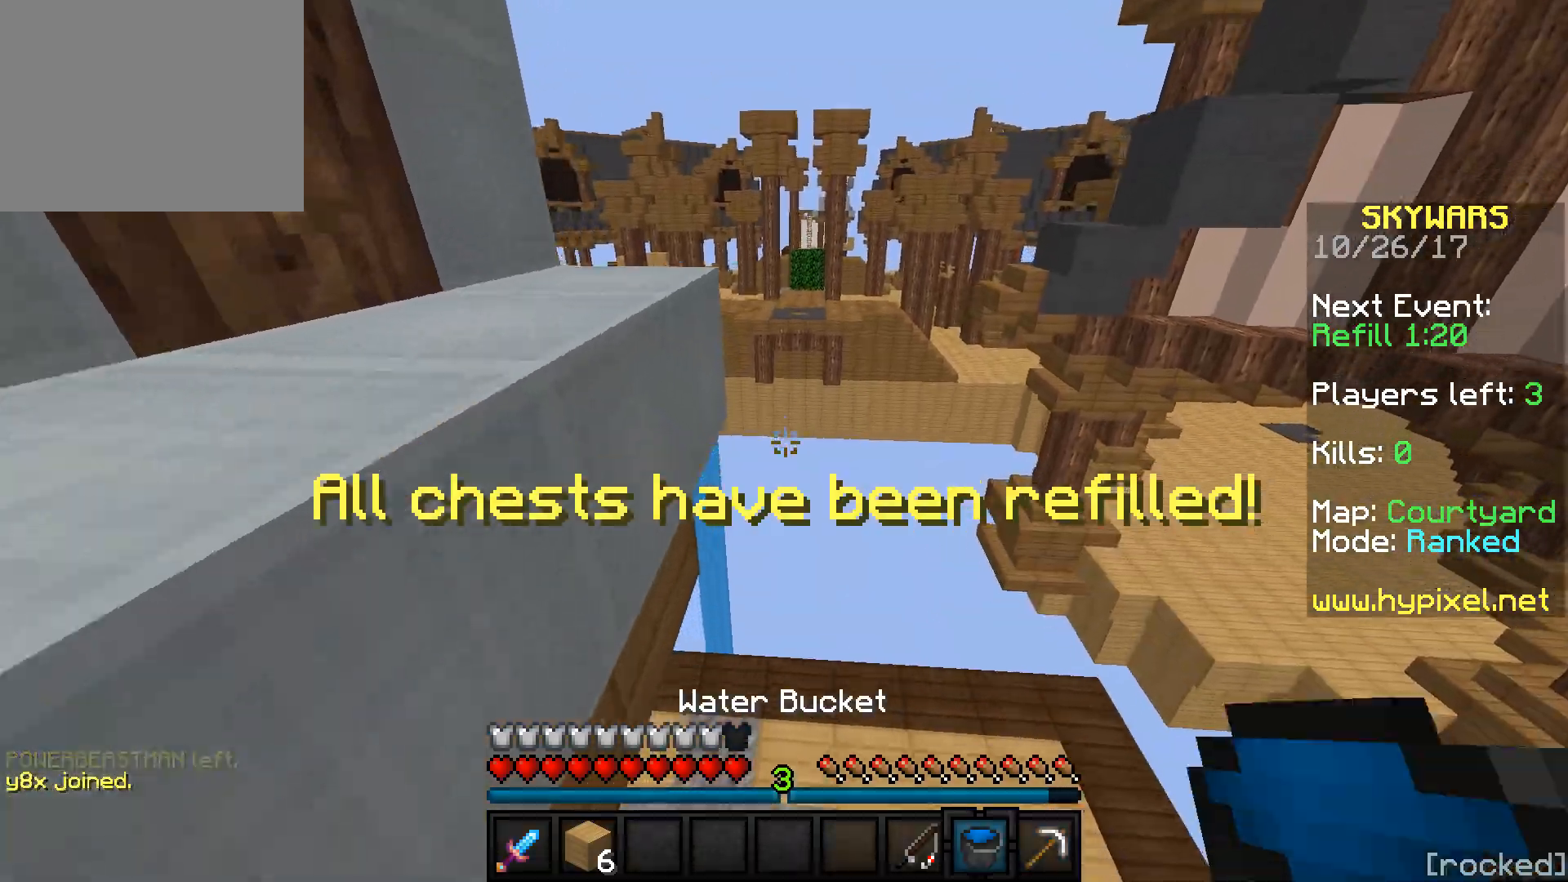
{"keys": ["a", "w"], "events": [[100, "d", "down"], [383, "d", "up"], [400, "a", "down"]]}
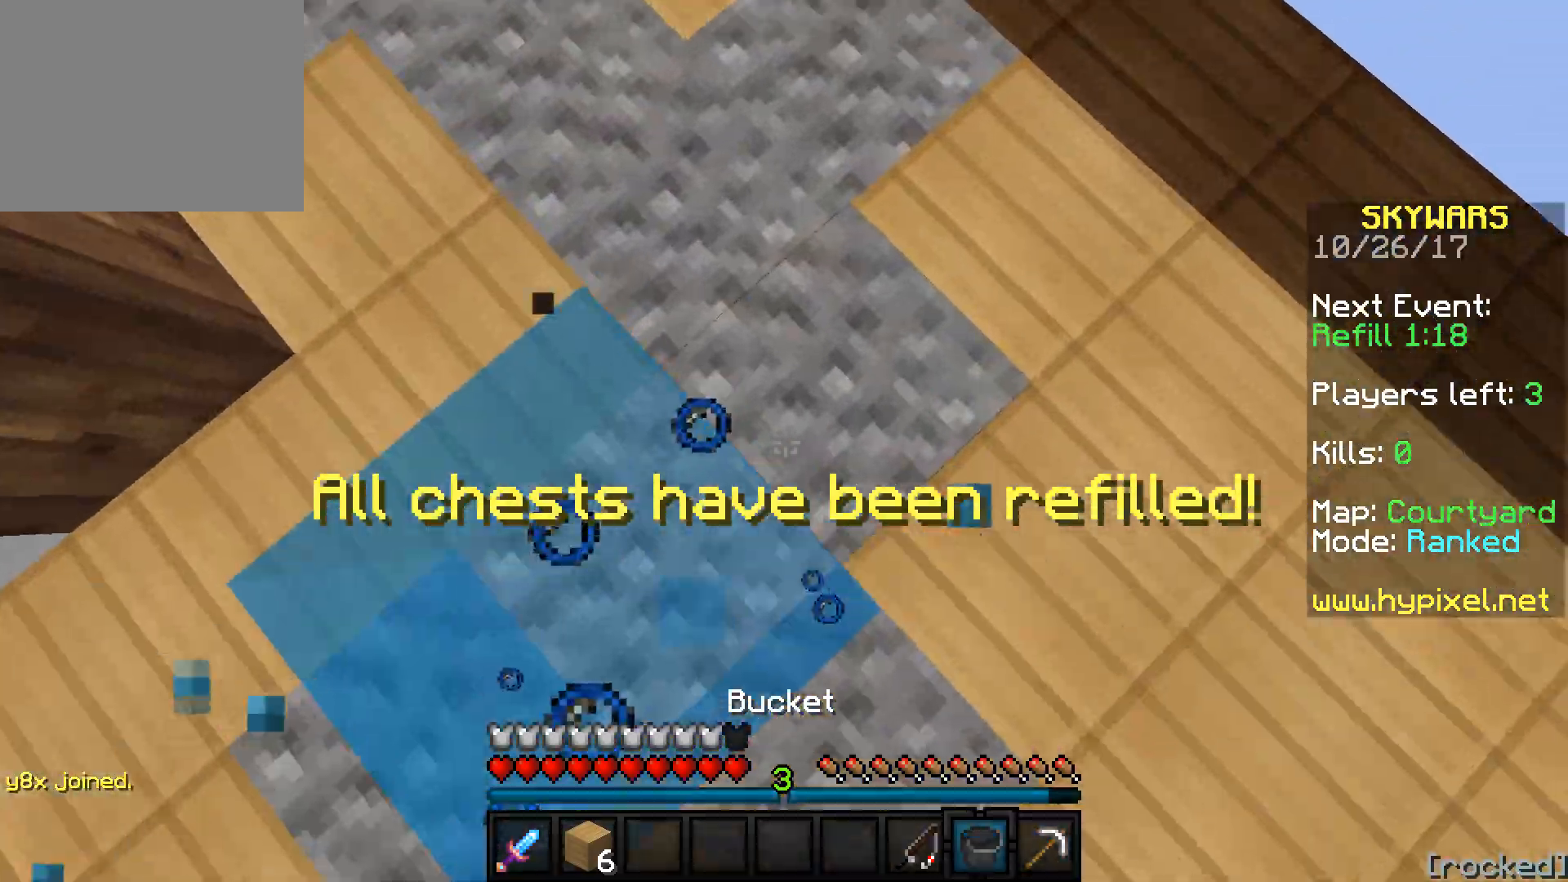
{"keys": ["a", "w"], "events": []}
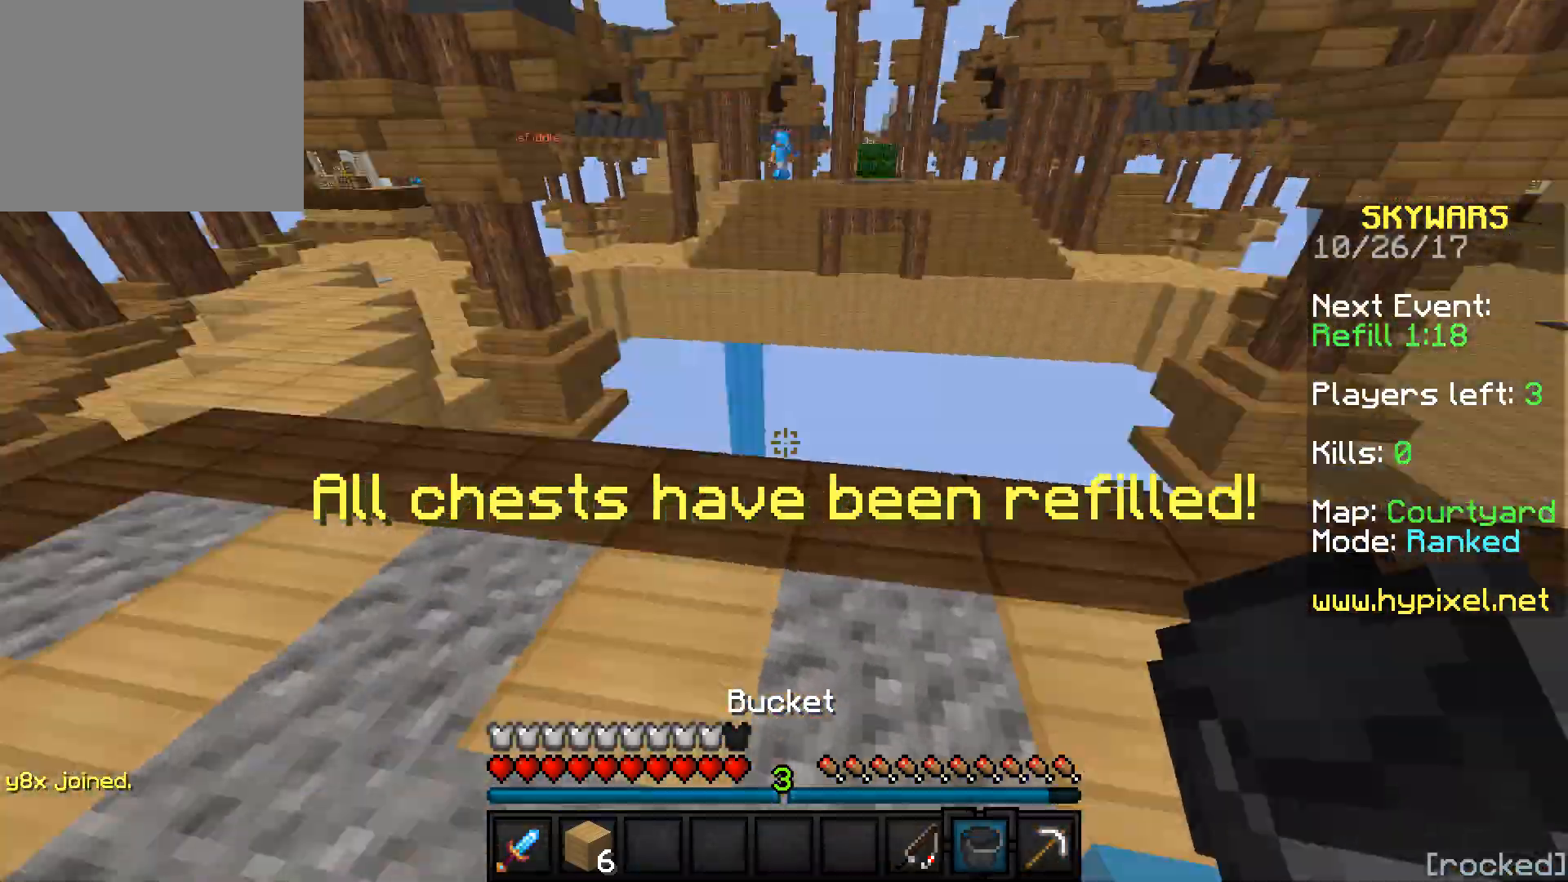
{"keys": ["s"], "events": [[50, "w", "up"], [83, "s", "down"], [183, "a", "up"]]}
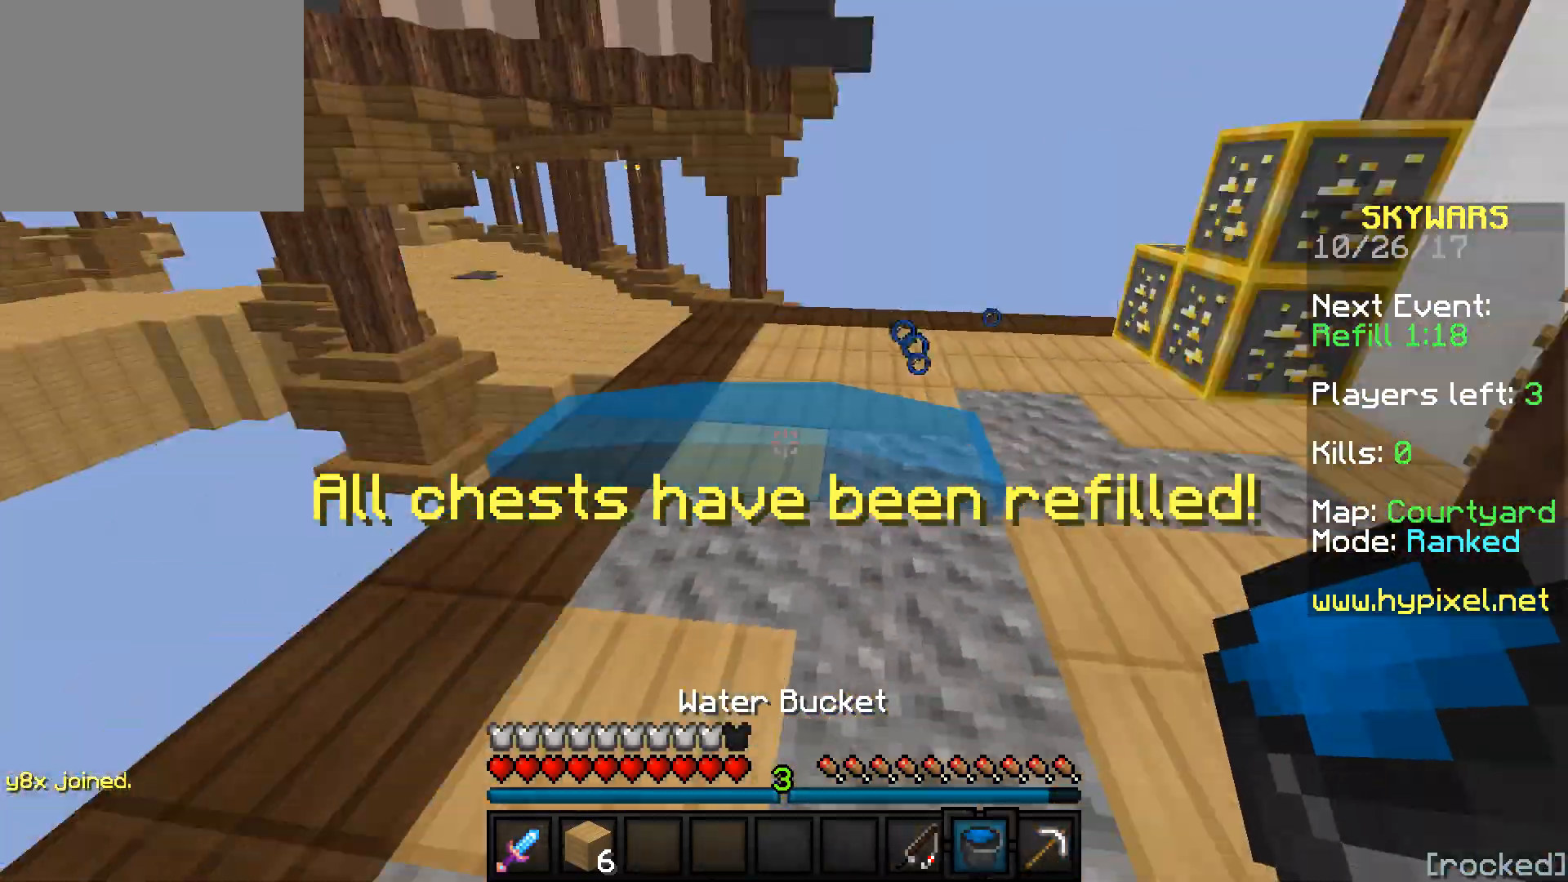
{"keys": ["w"], "events": [[50, "s", "up"], [67, "a", "down"], [300, "w", "down"], [383, "a", "up"]]}
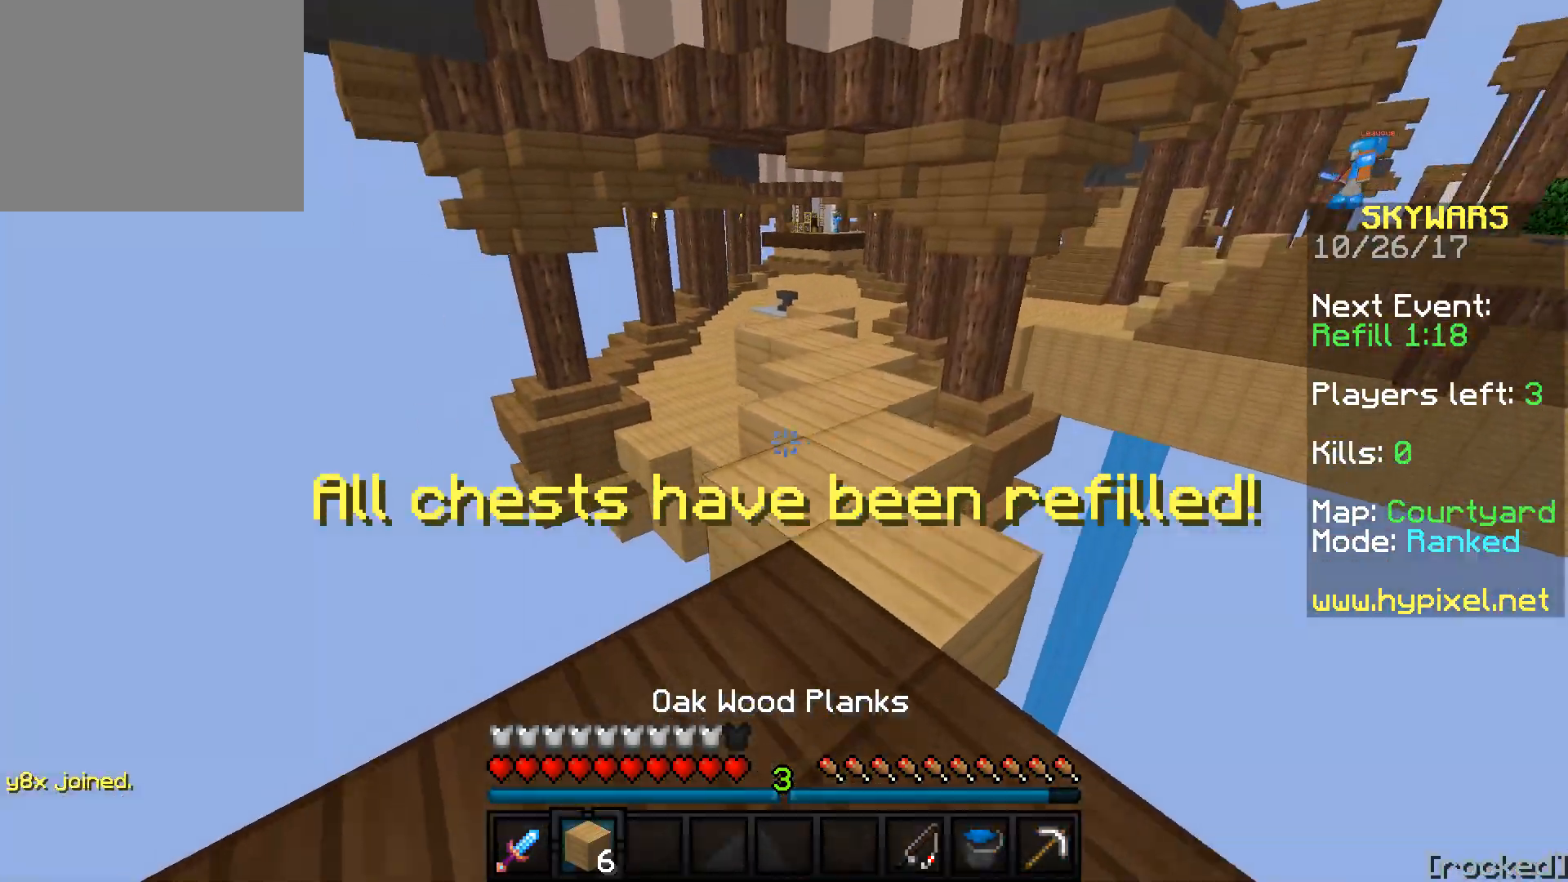
{"keys": ["w"], "events": []}
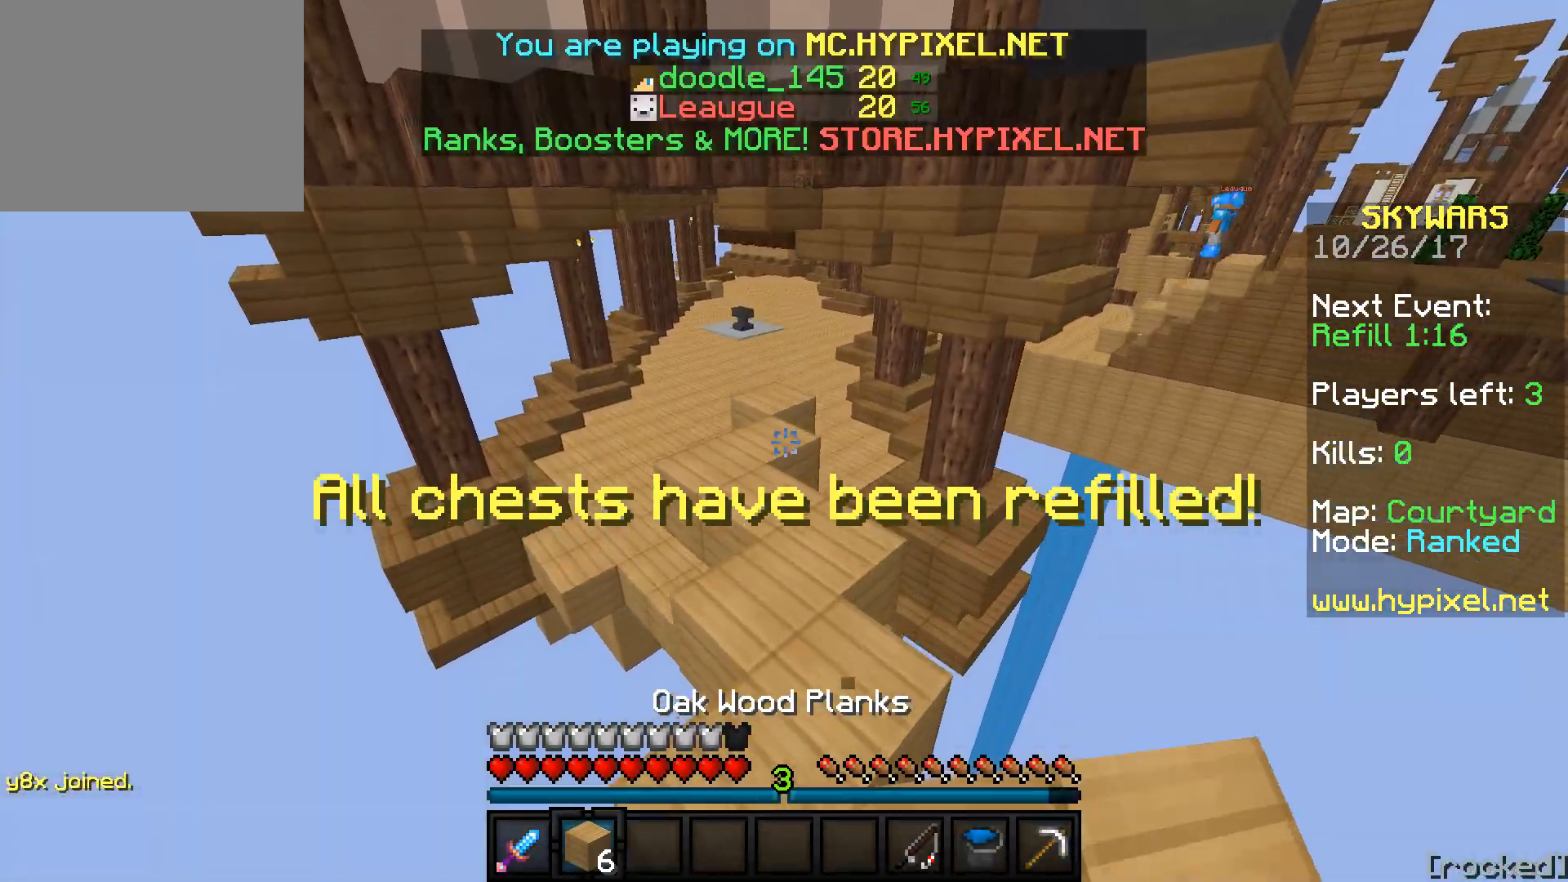
{"keys": ["w"], "events": []}
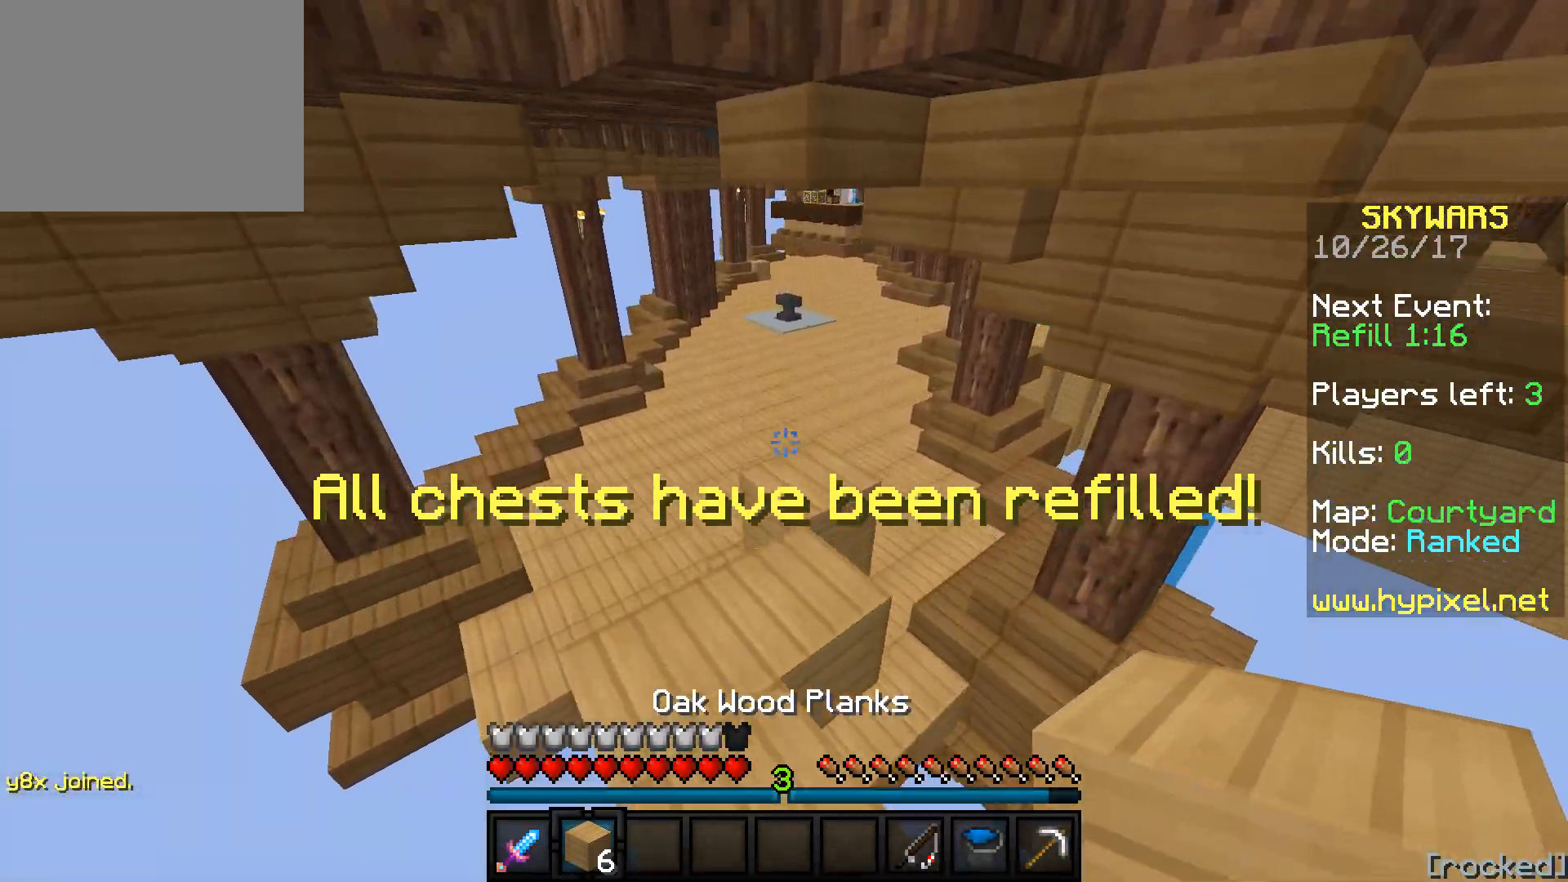
{"keys": ["w"], "events": []}
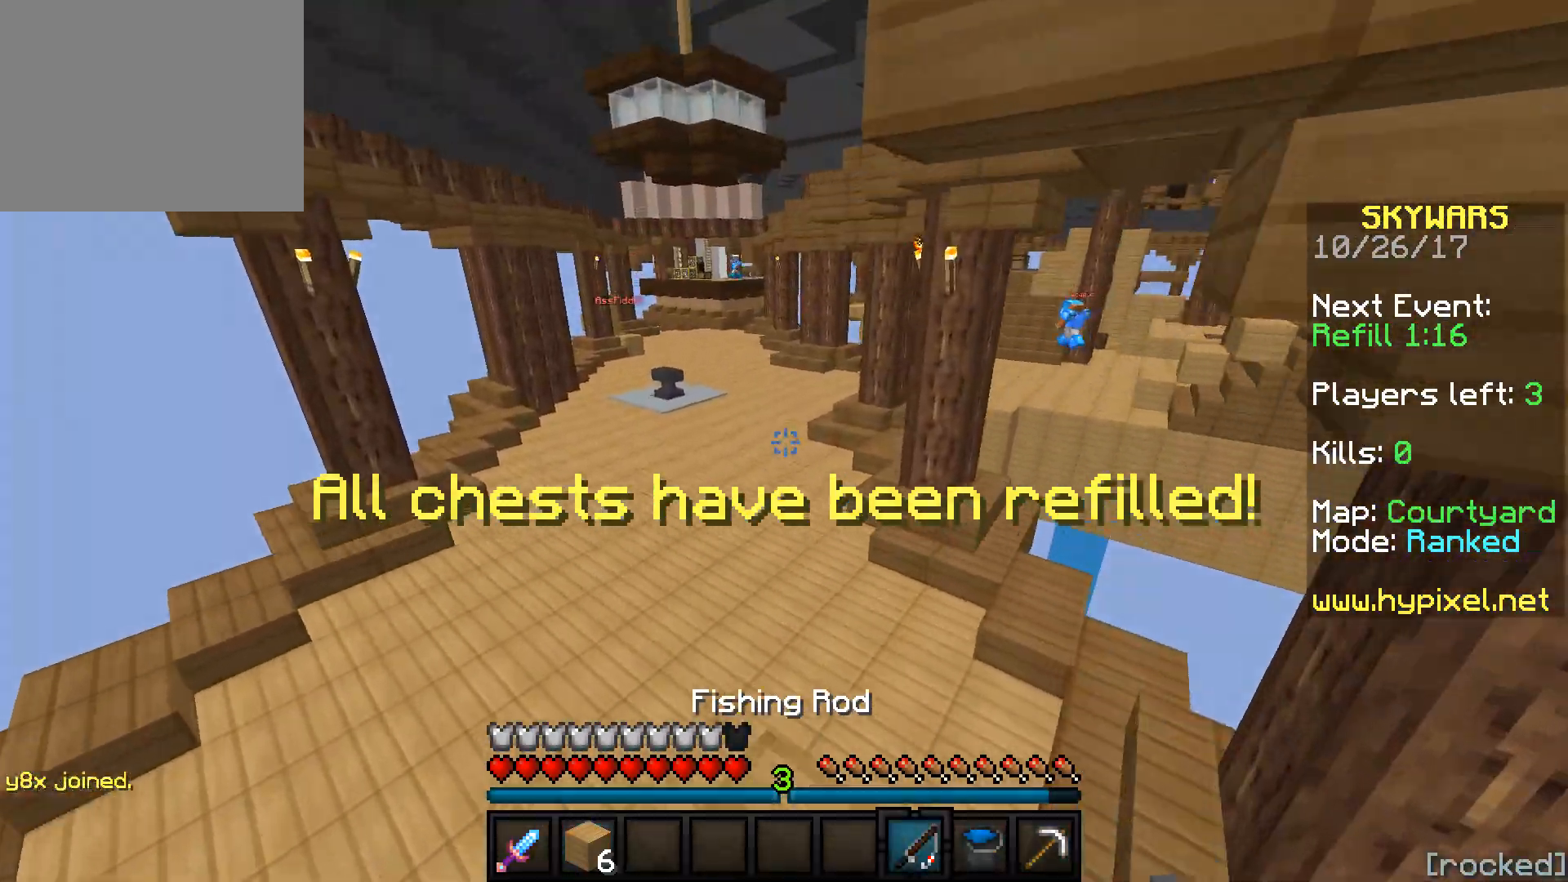
{"keys": ["a", "w"], "events": [[233, "a", "down"]]}
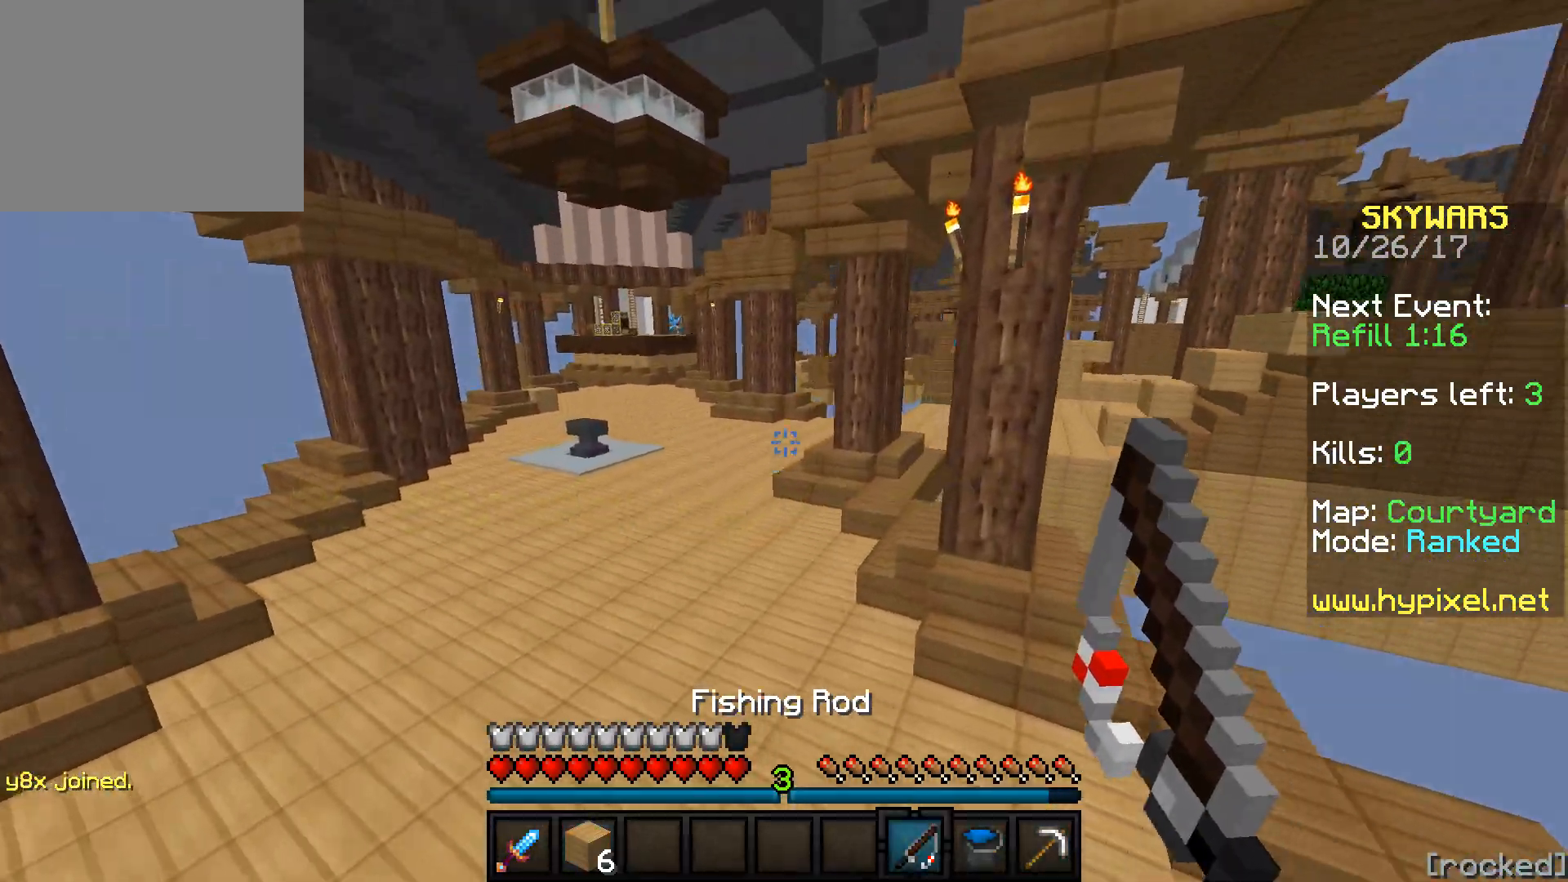
{"keys": ["w"], "events": [[283, "a", "up"]]}
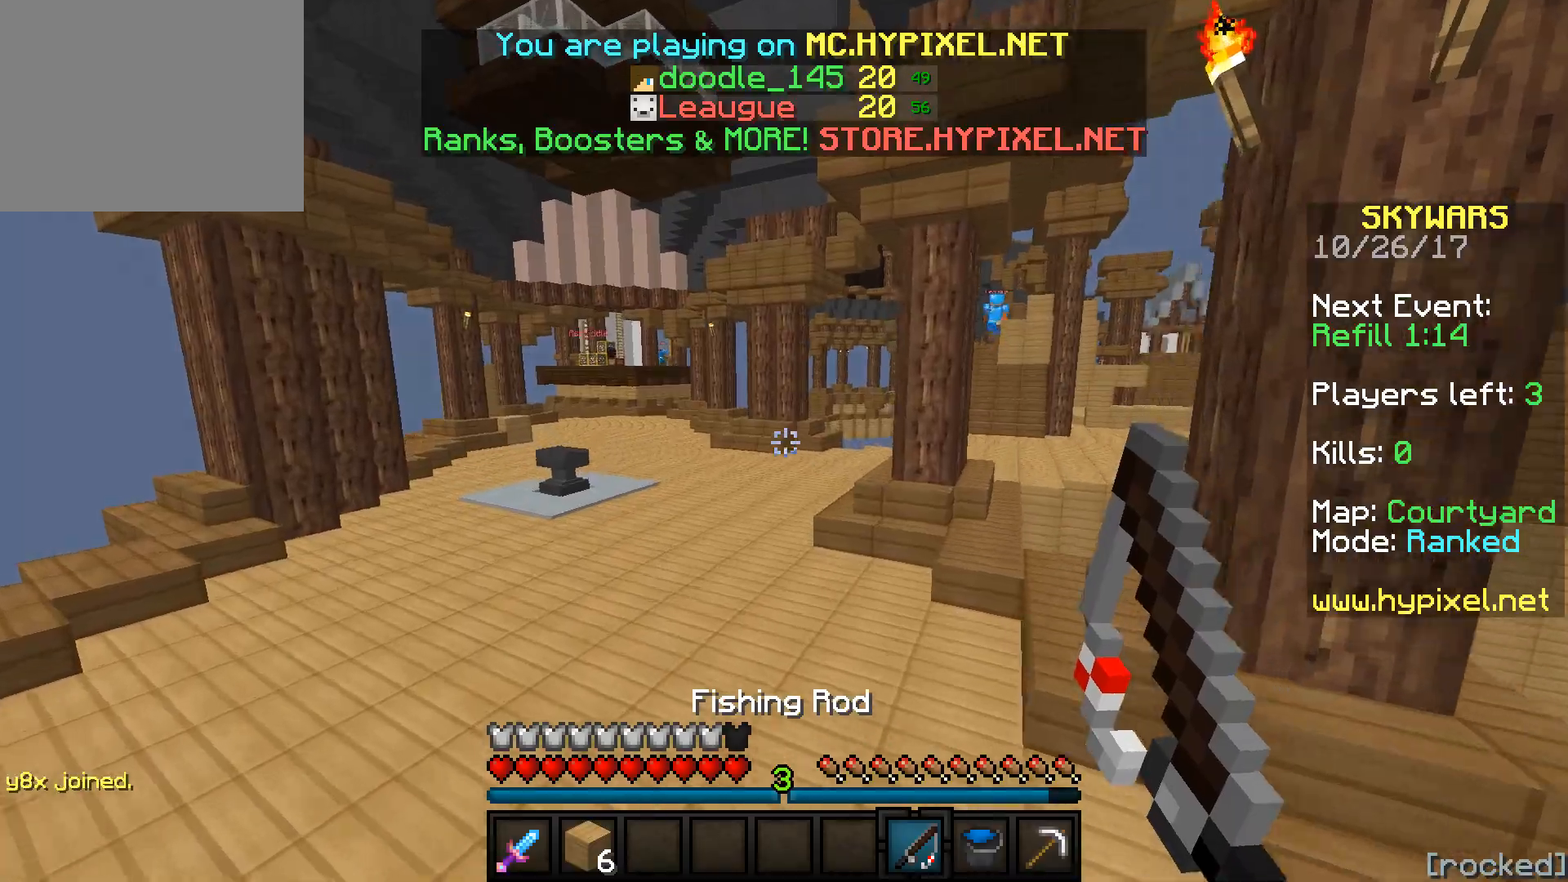
{"keys": ["w"], "events": []}
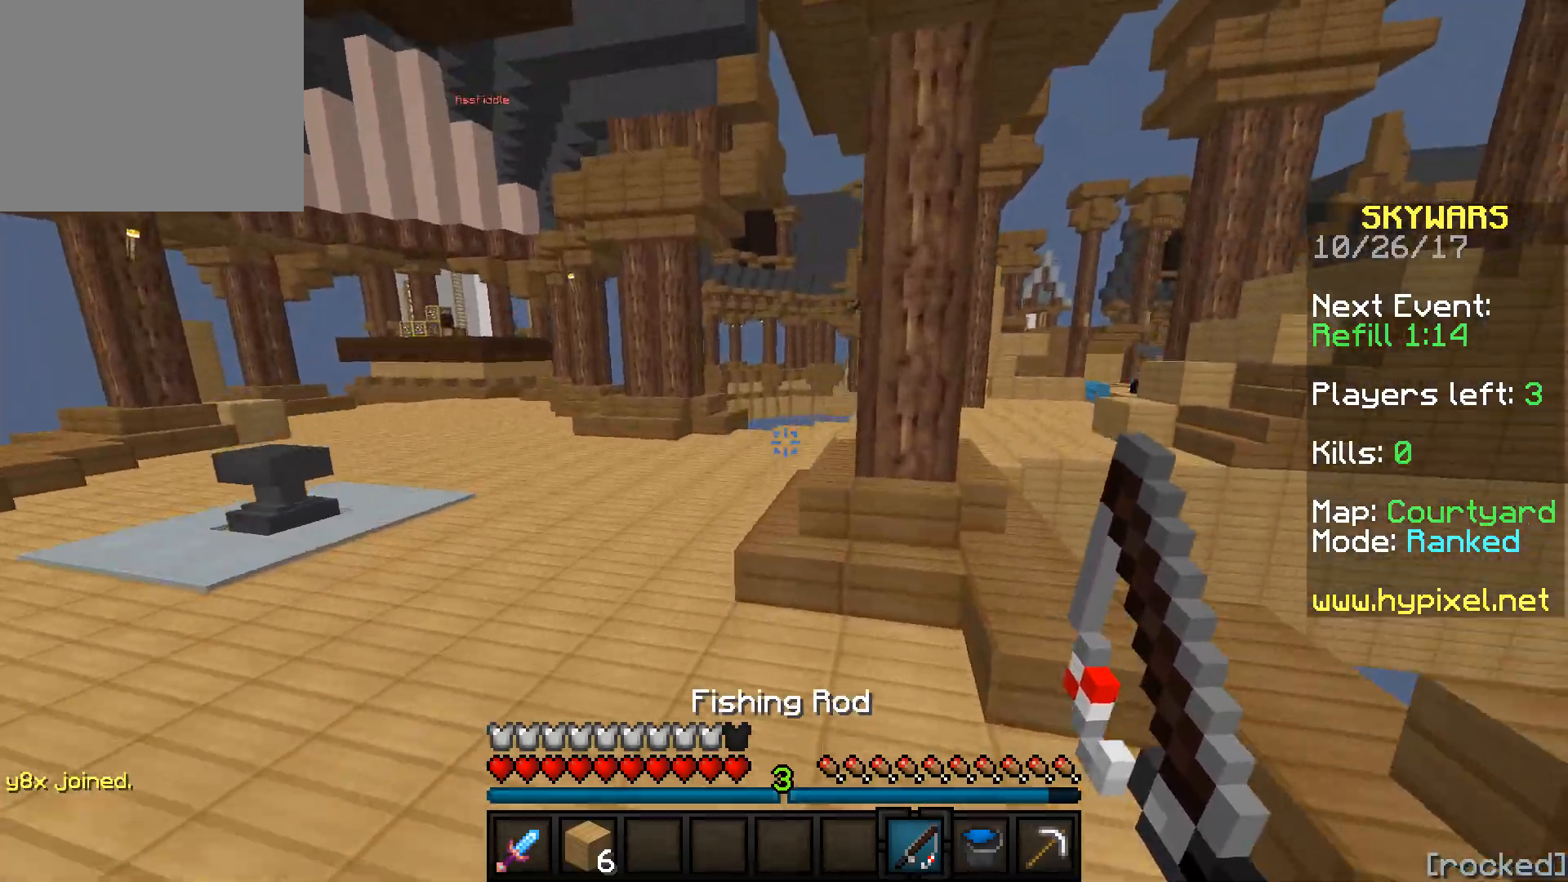
{"keys": ["a", "w"], "events": [[83, "a", "down"]]}
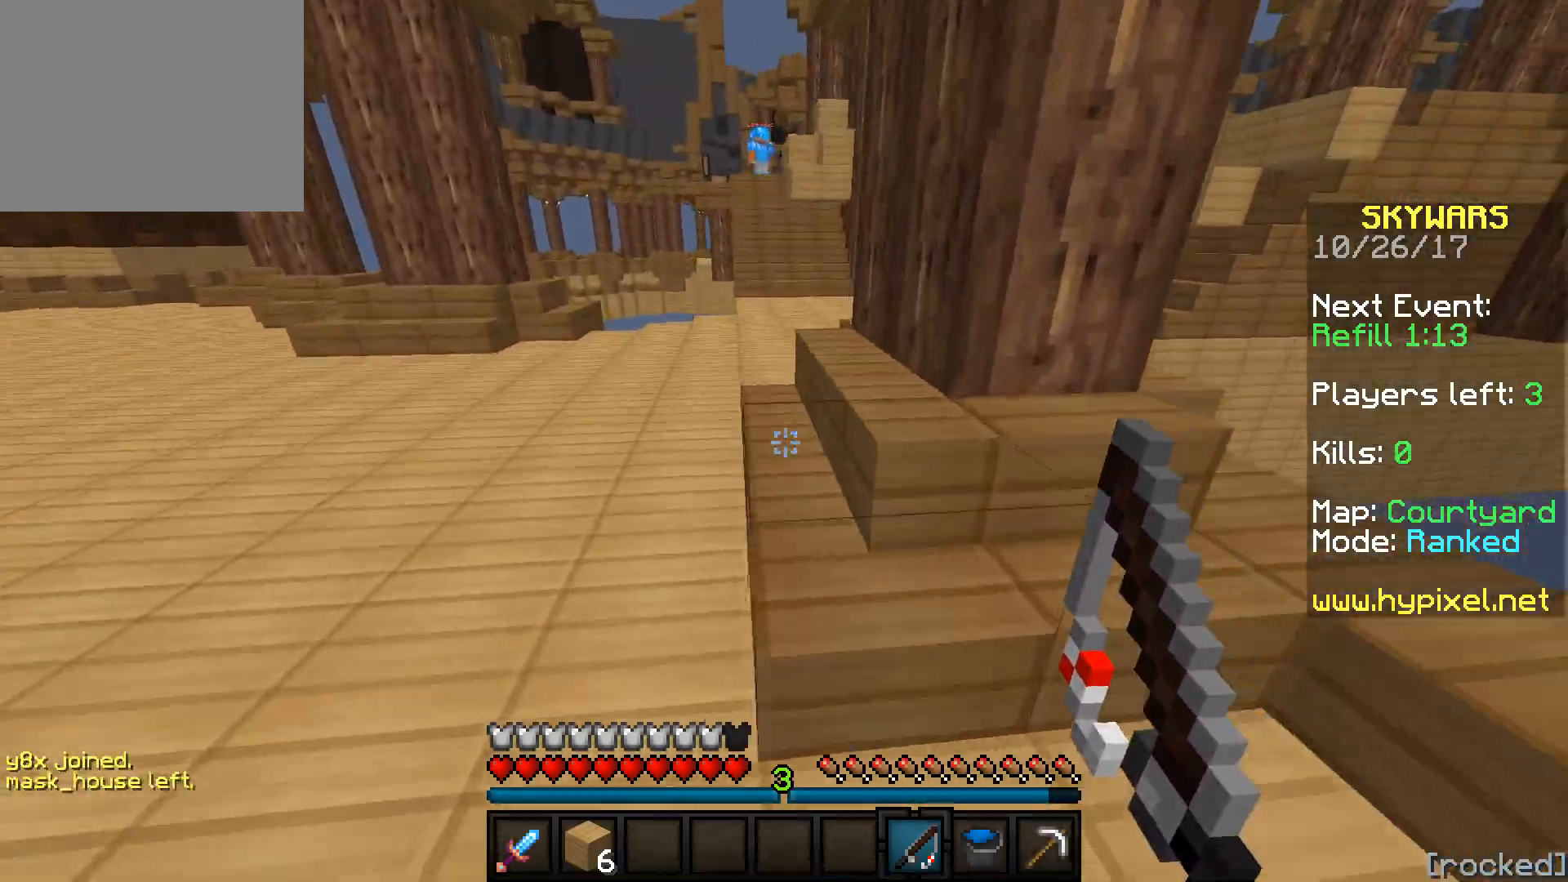
{"keys": ["w"], "events": [[33, "a", "up"]]}
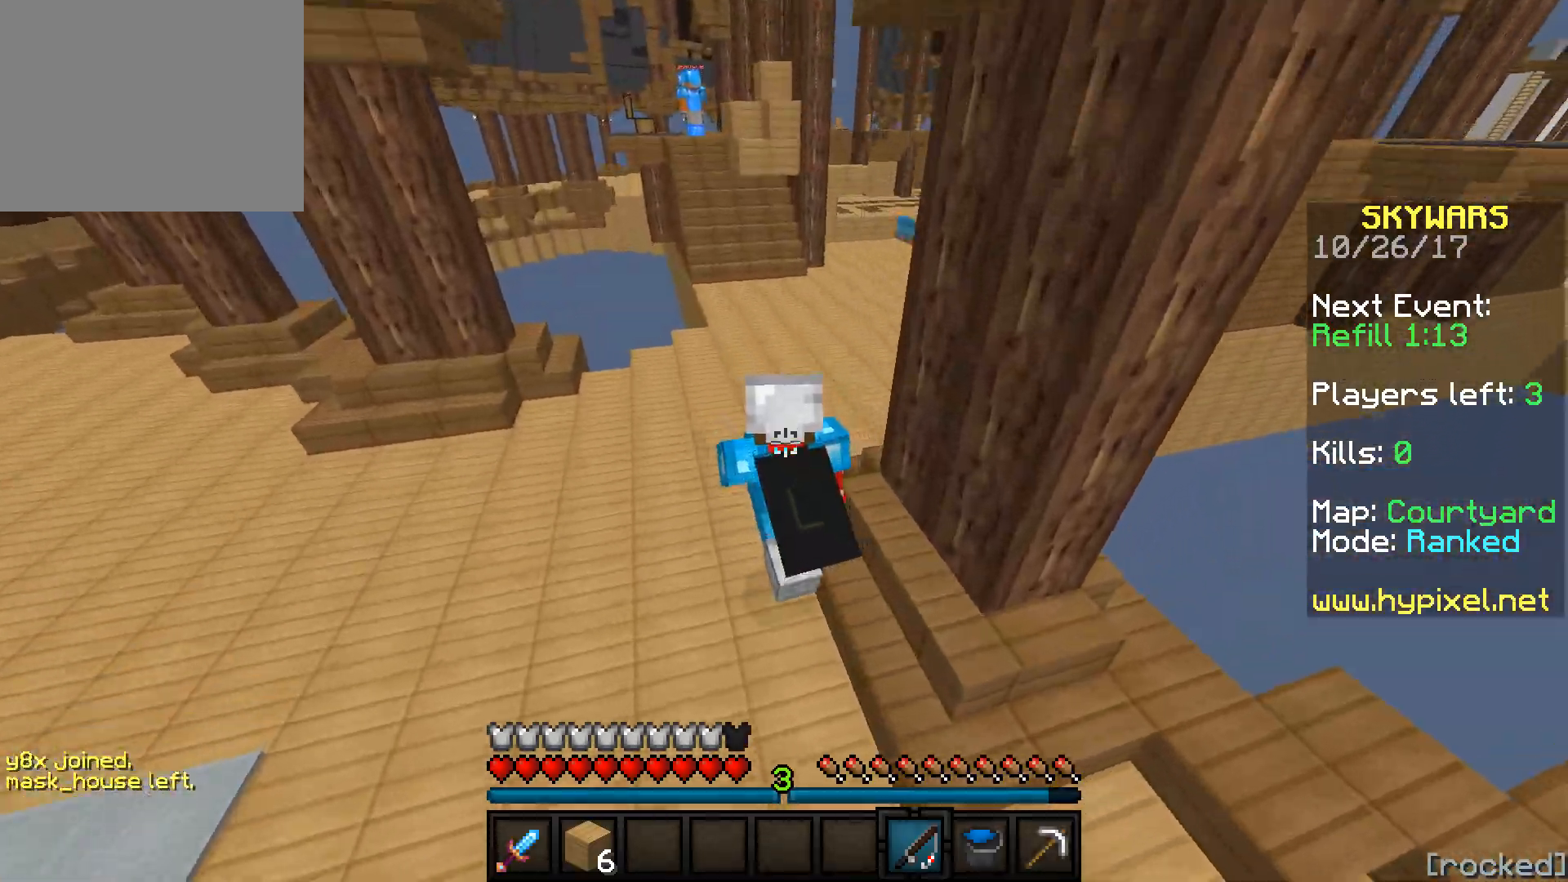
{"keys": ["w"], "events": []}
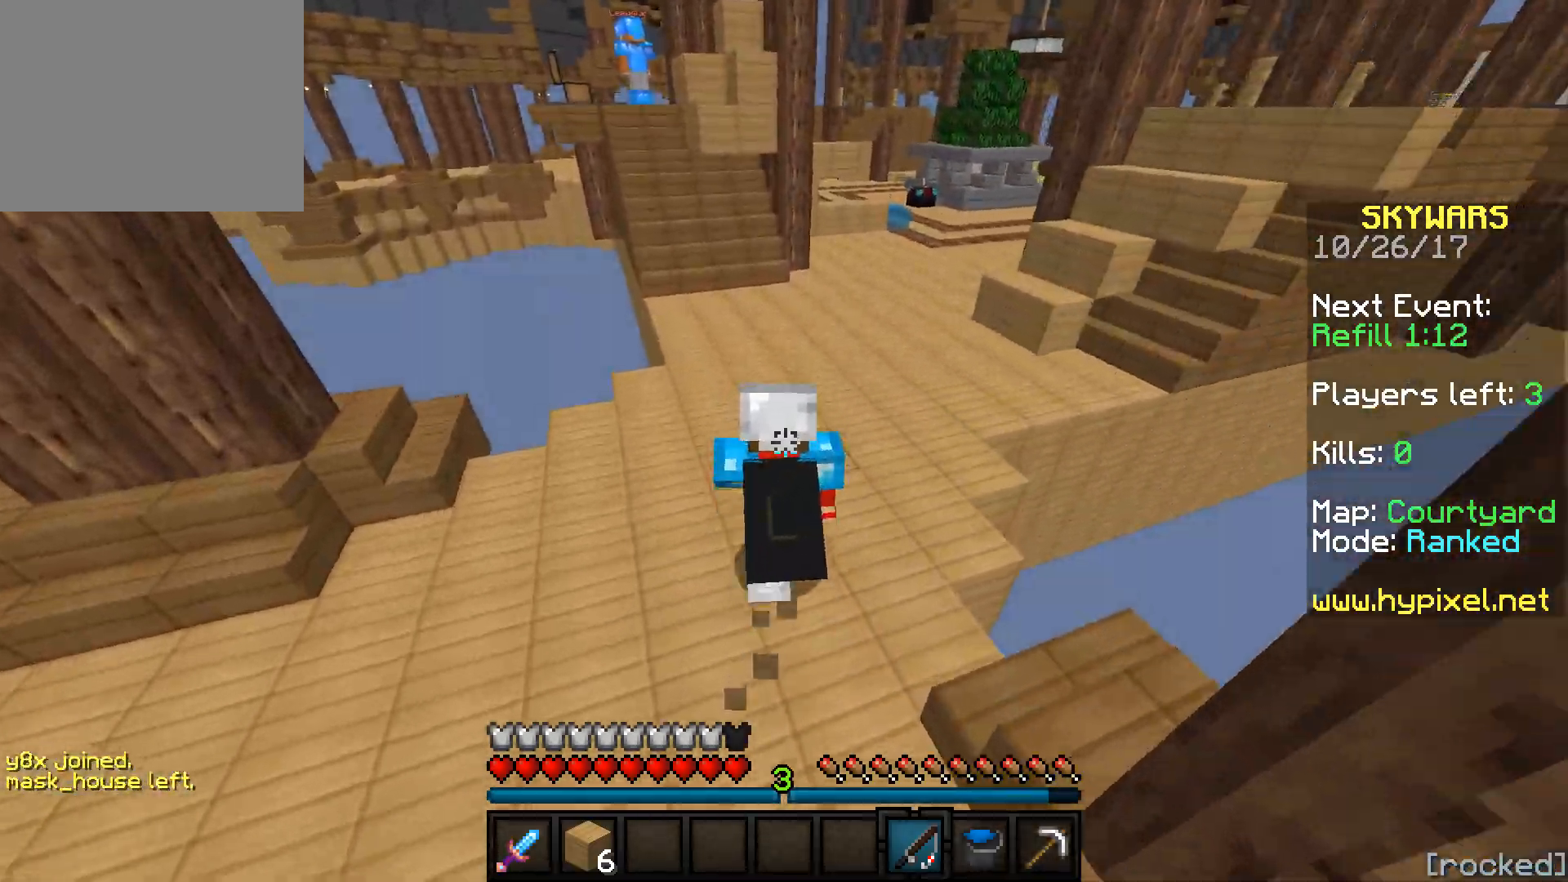
{"keys": ["w"], "events": []}
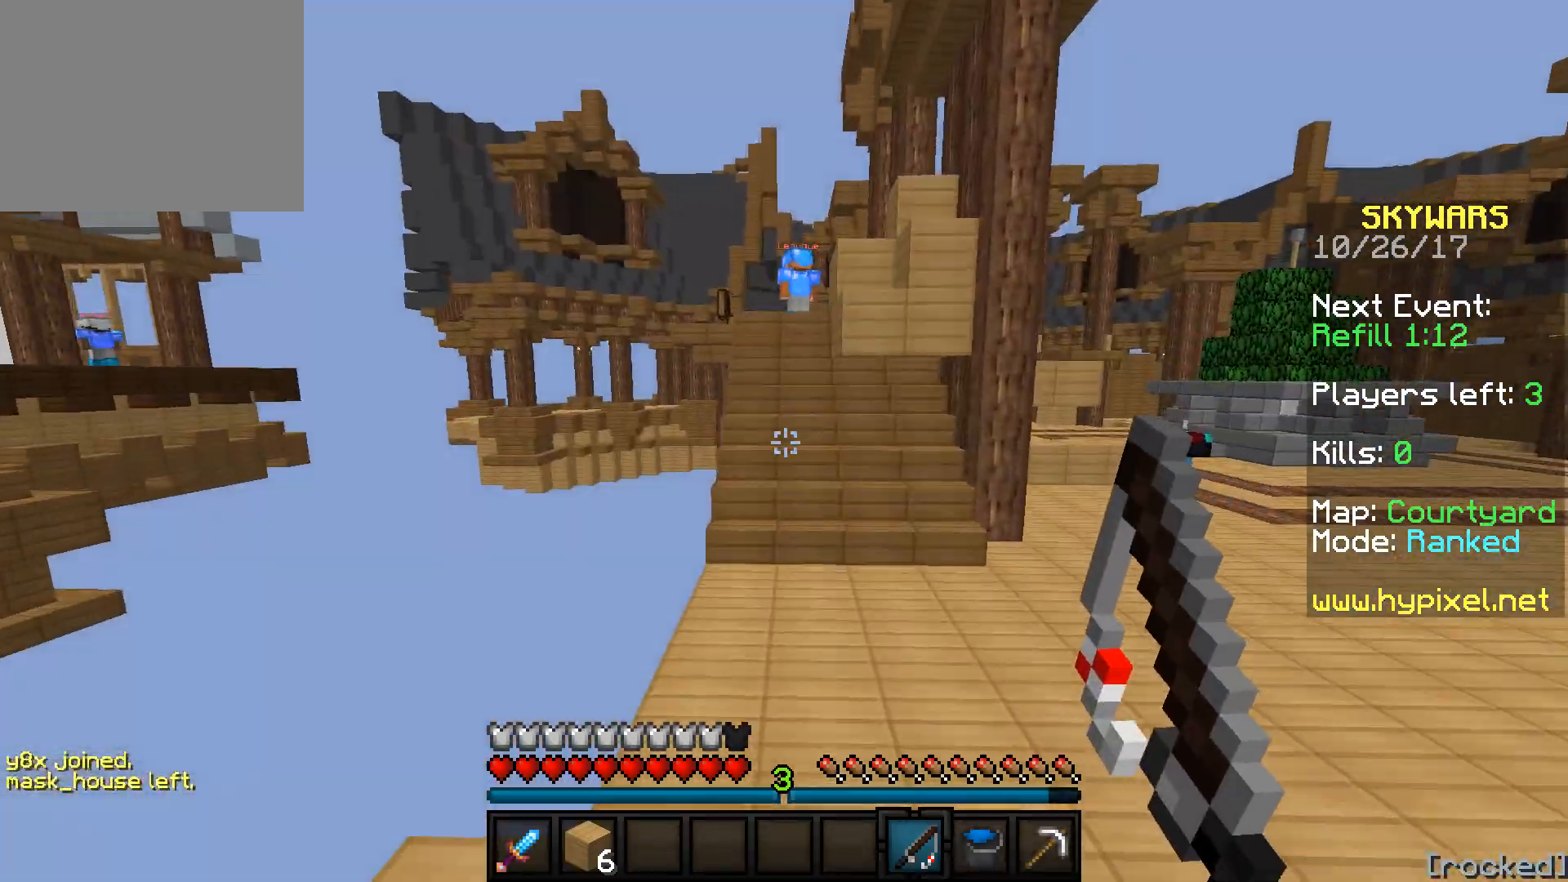
{"keys": ["w"], "events": []}
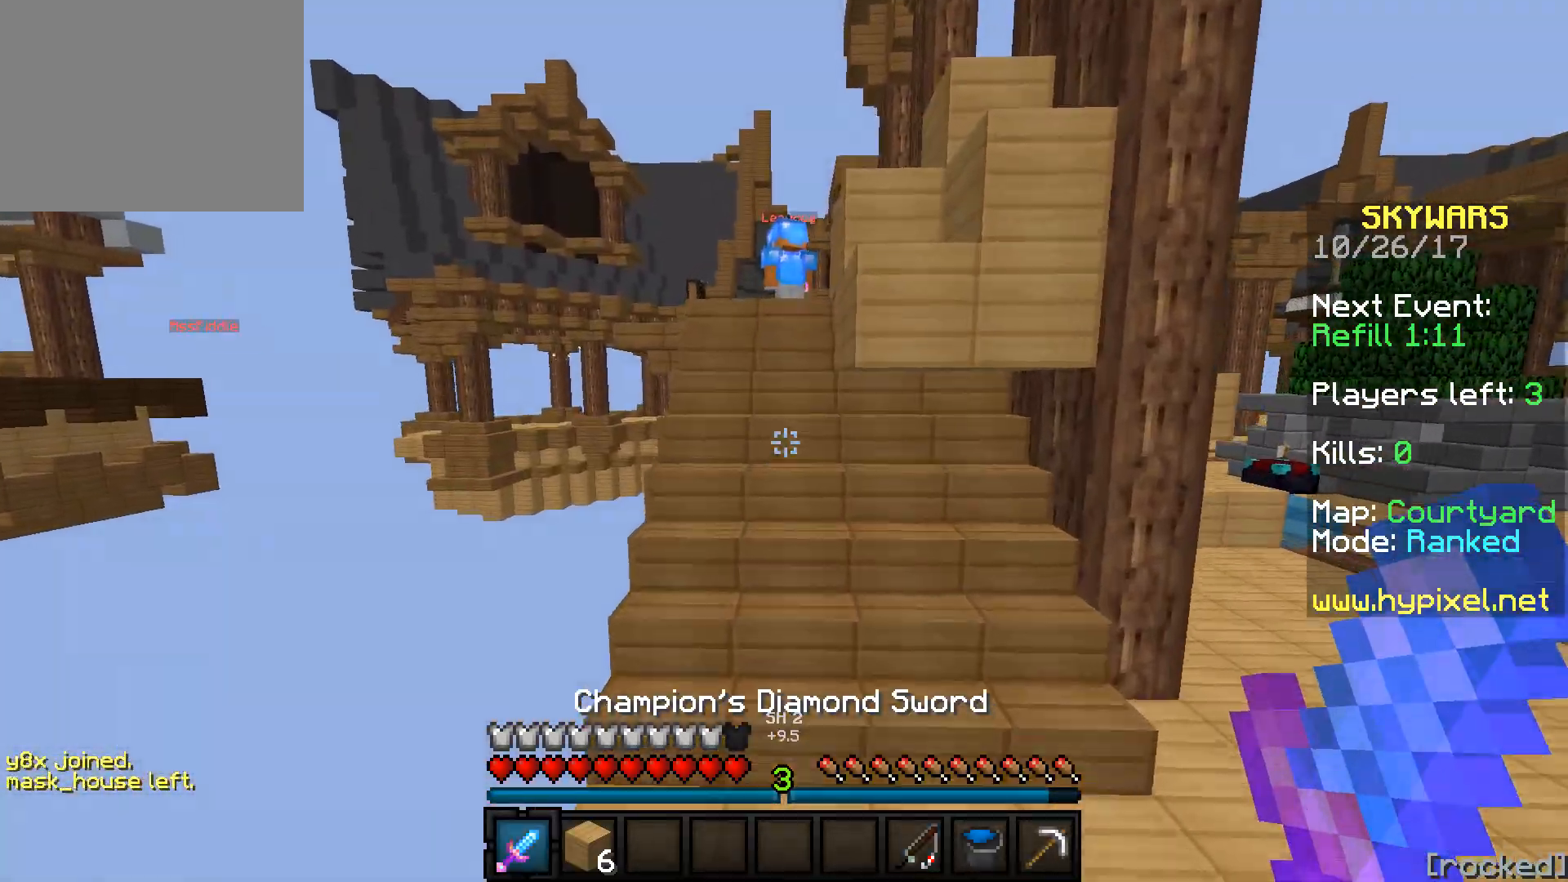
{"keys": ["w"], "events": []}
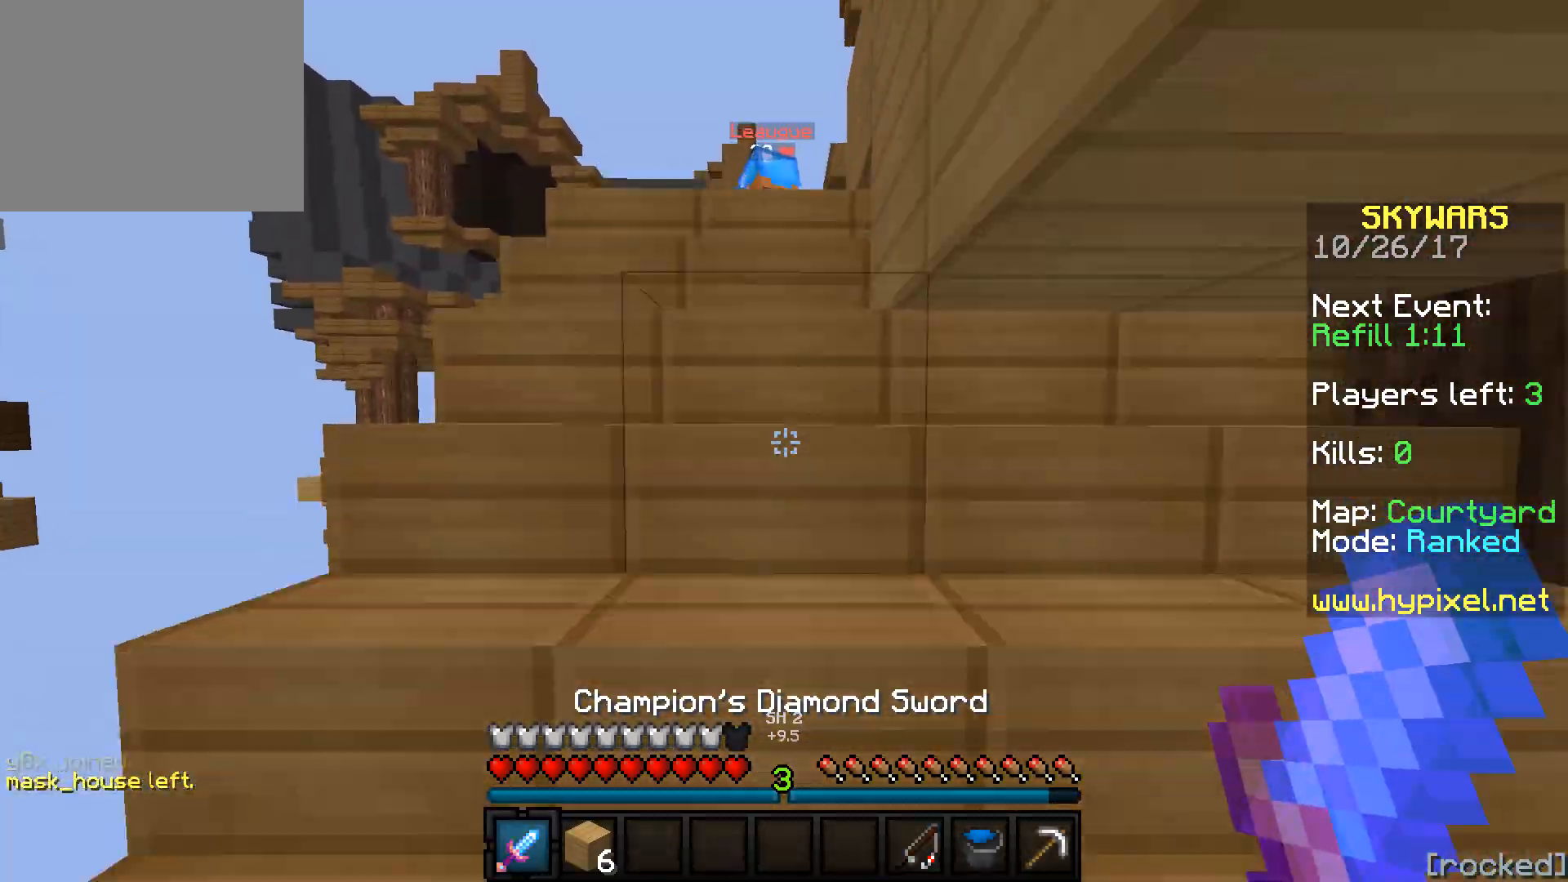
{"keys": ["d", "w"], "events": [[83, "a", "down"], [133, "a", "up"], [500, "d", "down"]]}
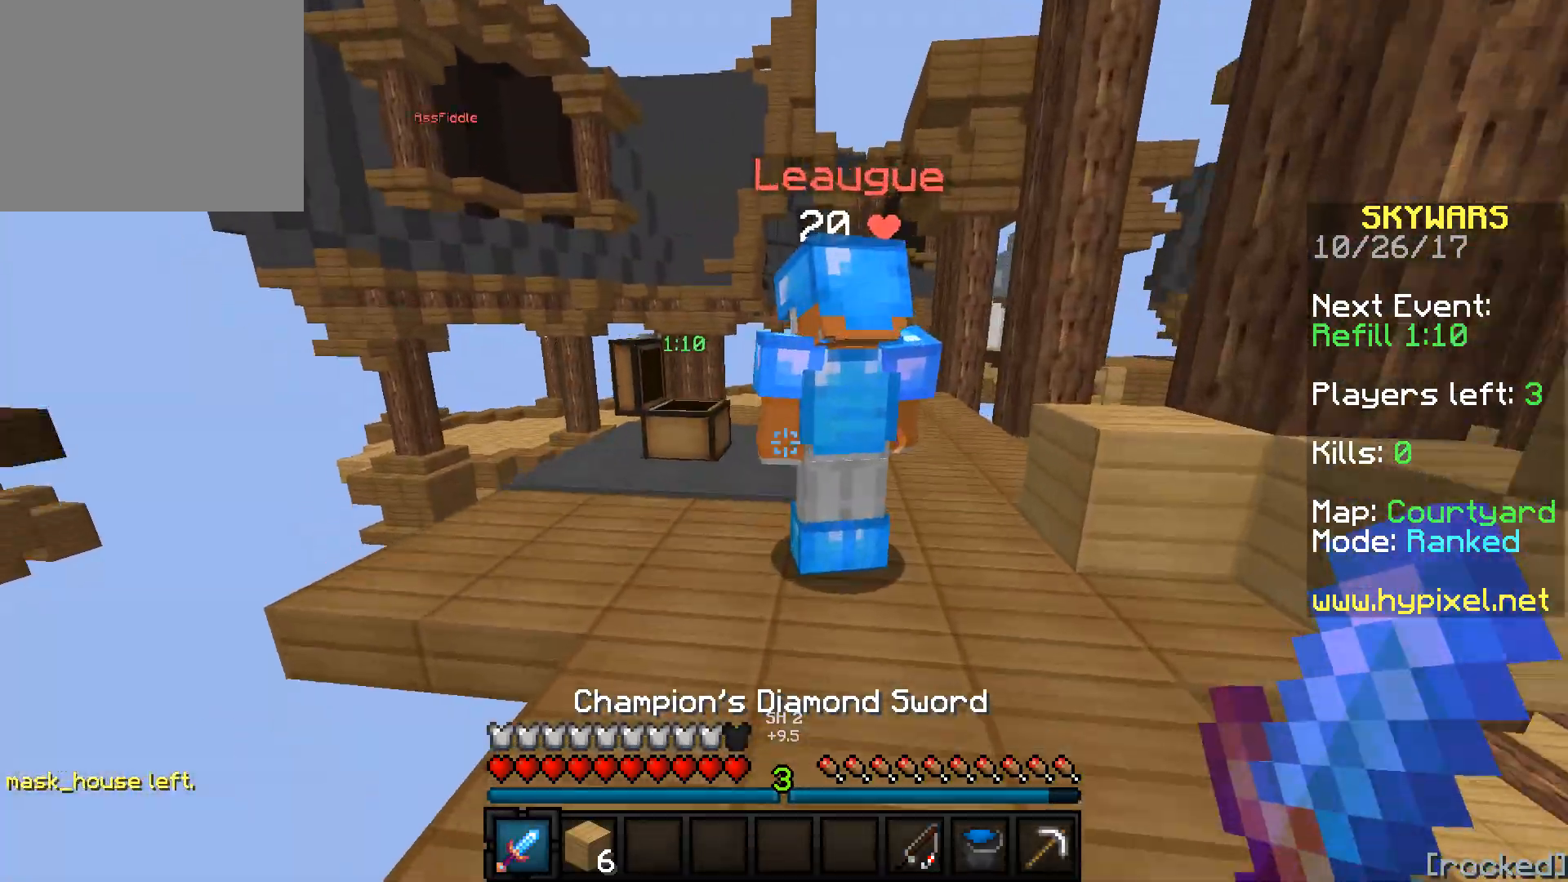
{"keys": ["d", "w"], "events": []}
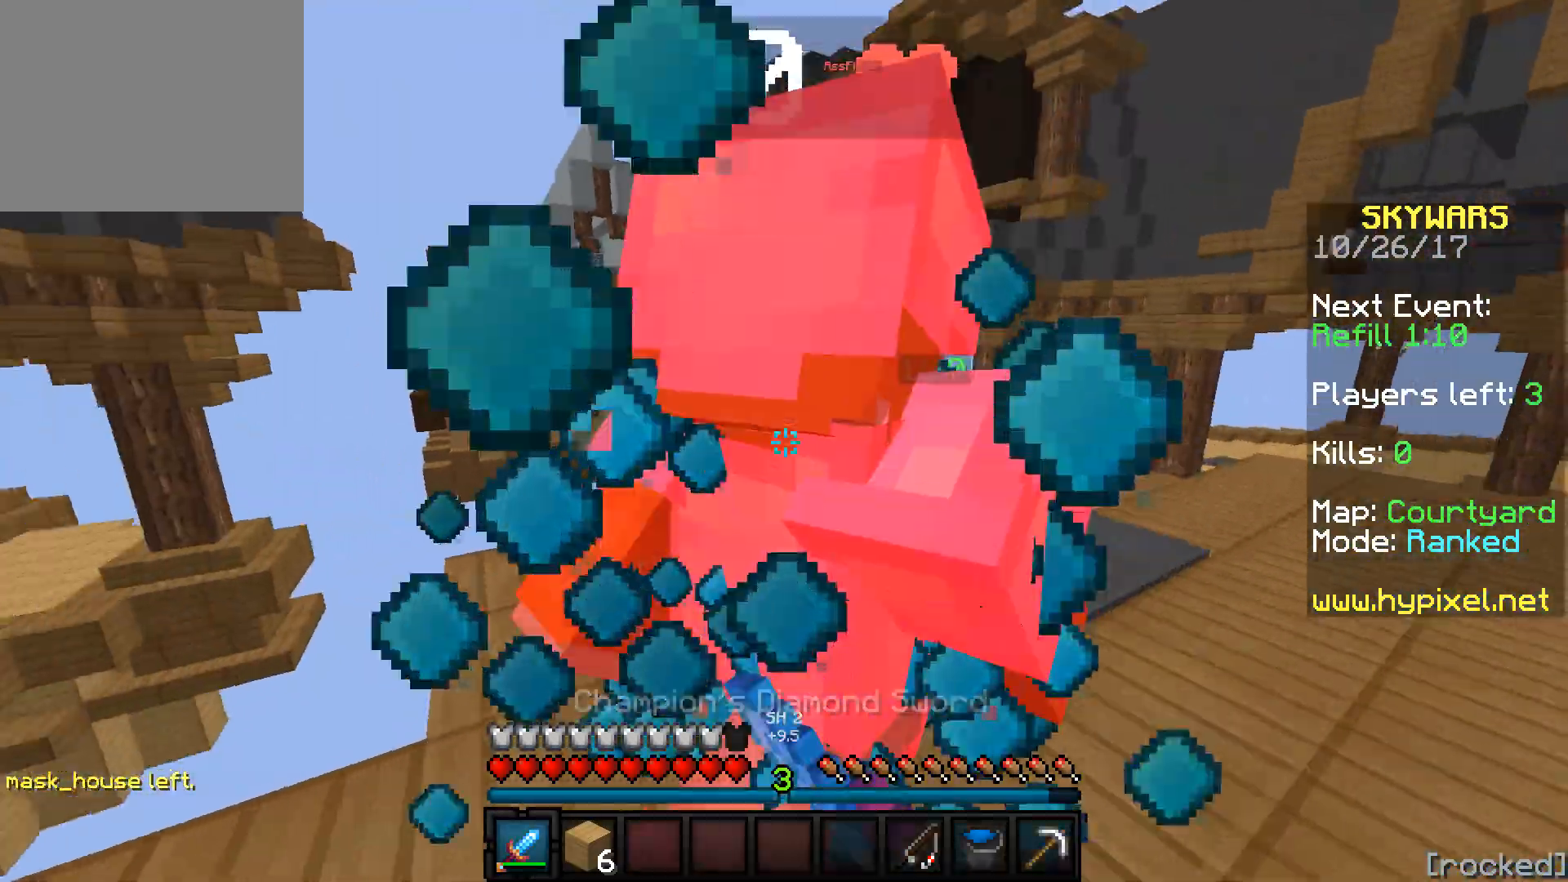
{"keys": ["d"], "events": [[117, "w", "up"], [150, "w", "down"], [350, "w", "up"]]}
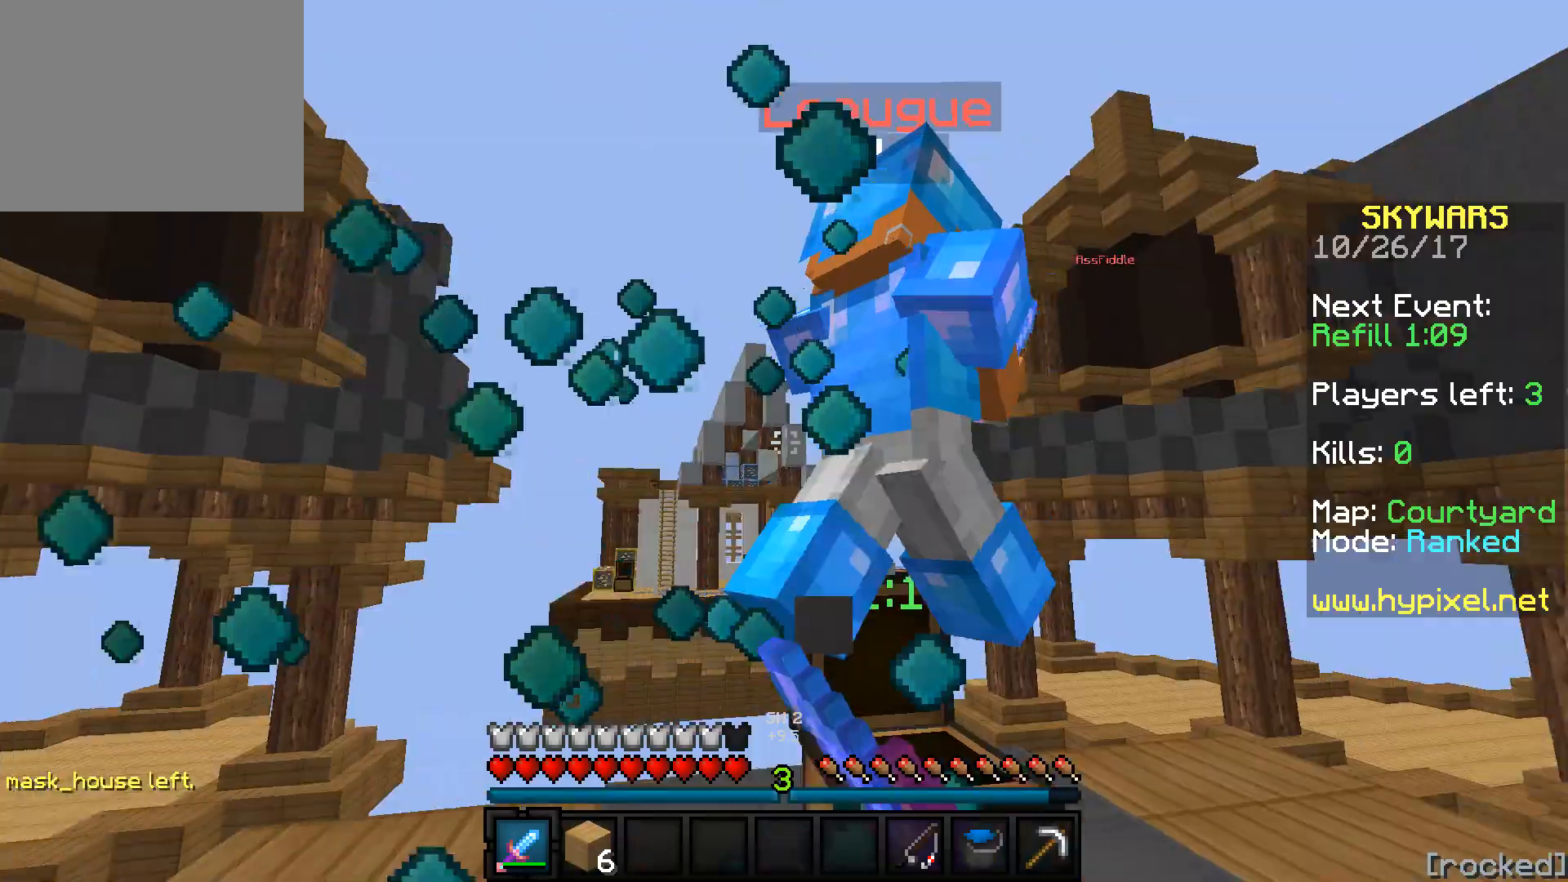
{"keys": ["d"], "events": [[100, "w", "down"], [450, "w", "up"]]}
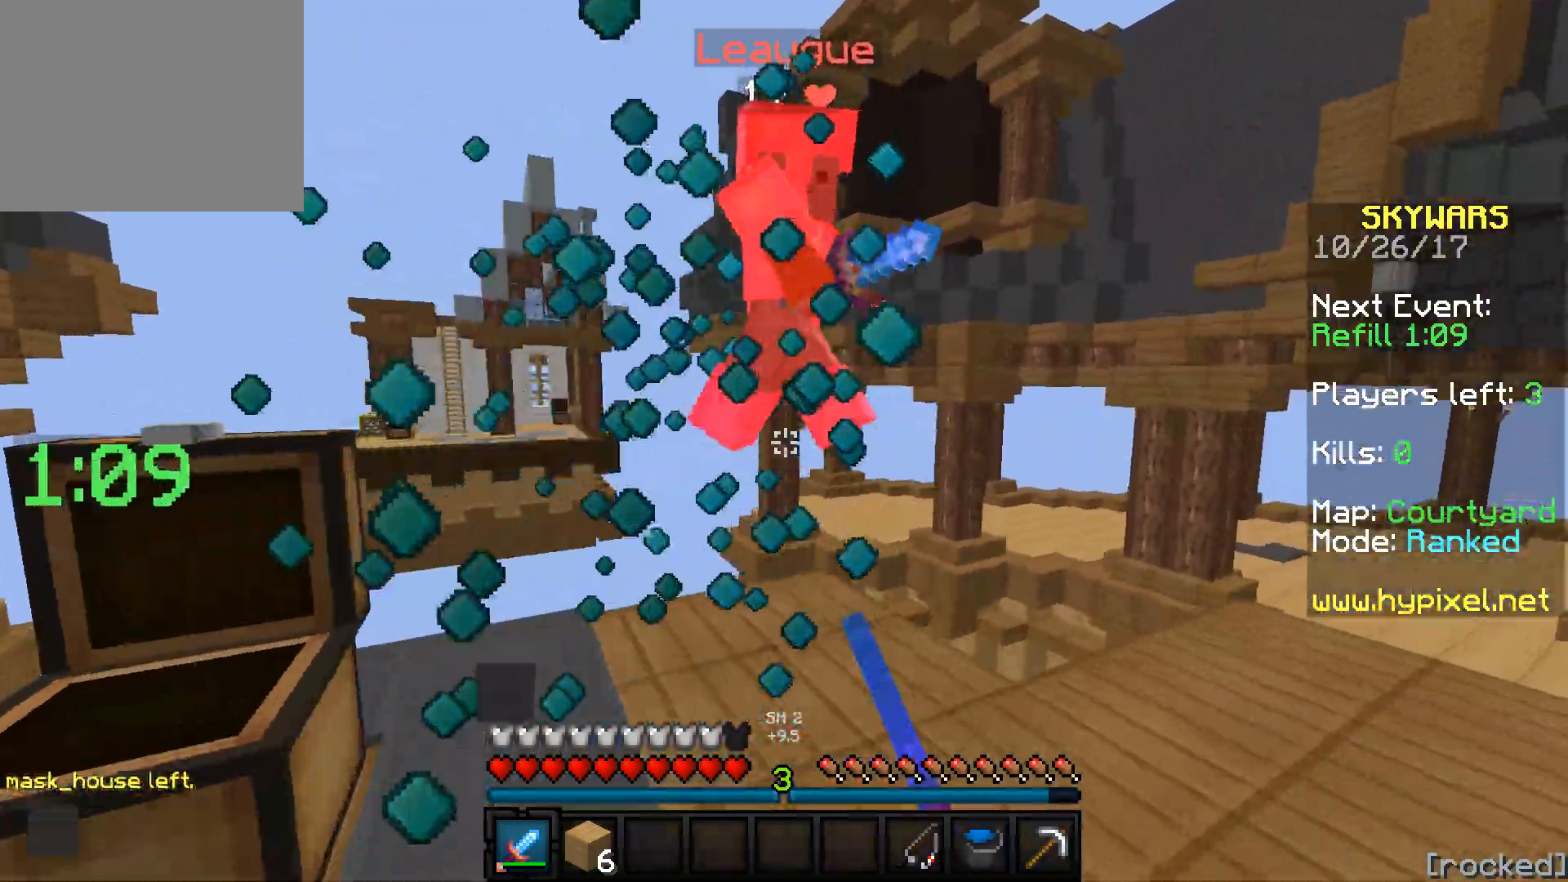
{"keys": ["d"], "events": [[200, "w", "down"], [500, "w", "up"]]}
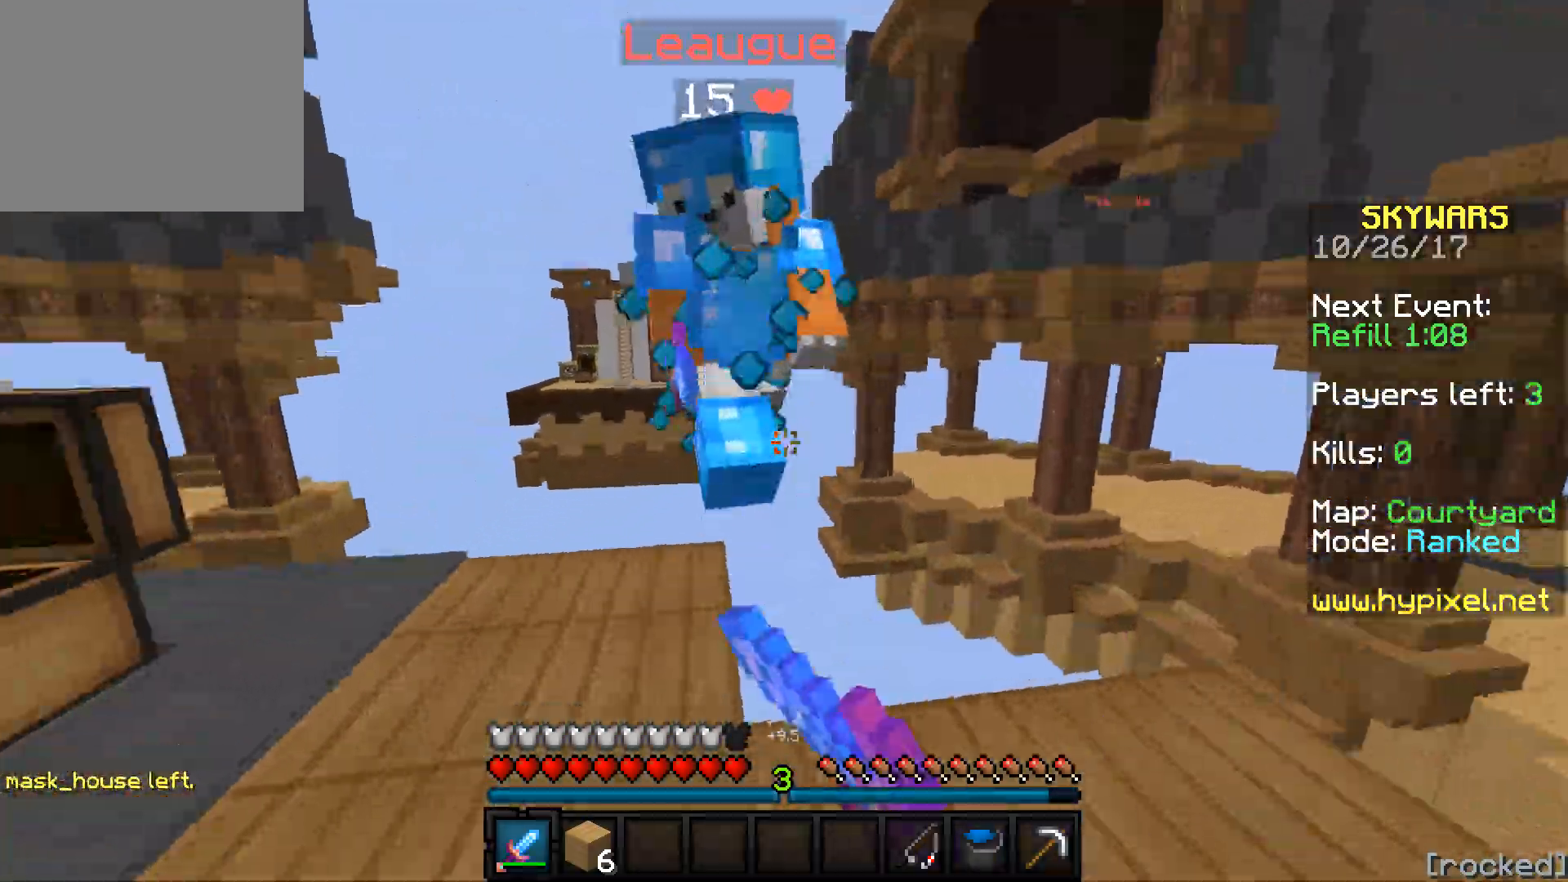
{"keys": ["a", "w"], "events": [[167, "a", "down"], [183, "d", "up"], [450, "w", "down"]]}